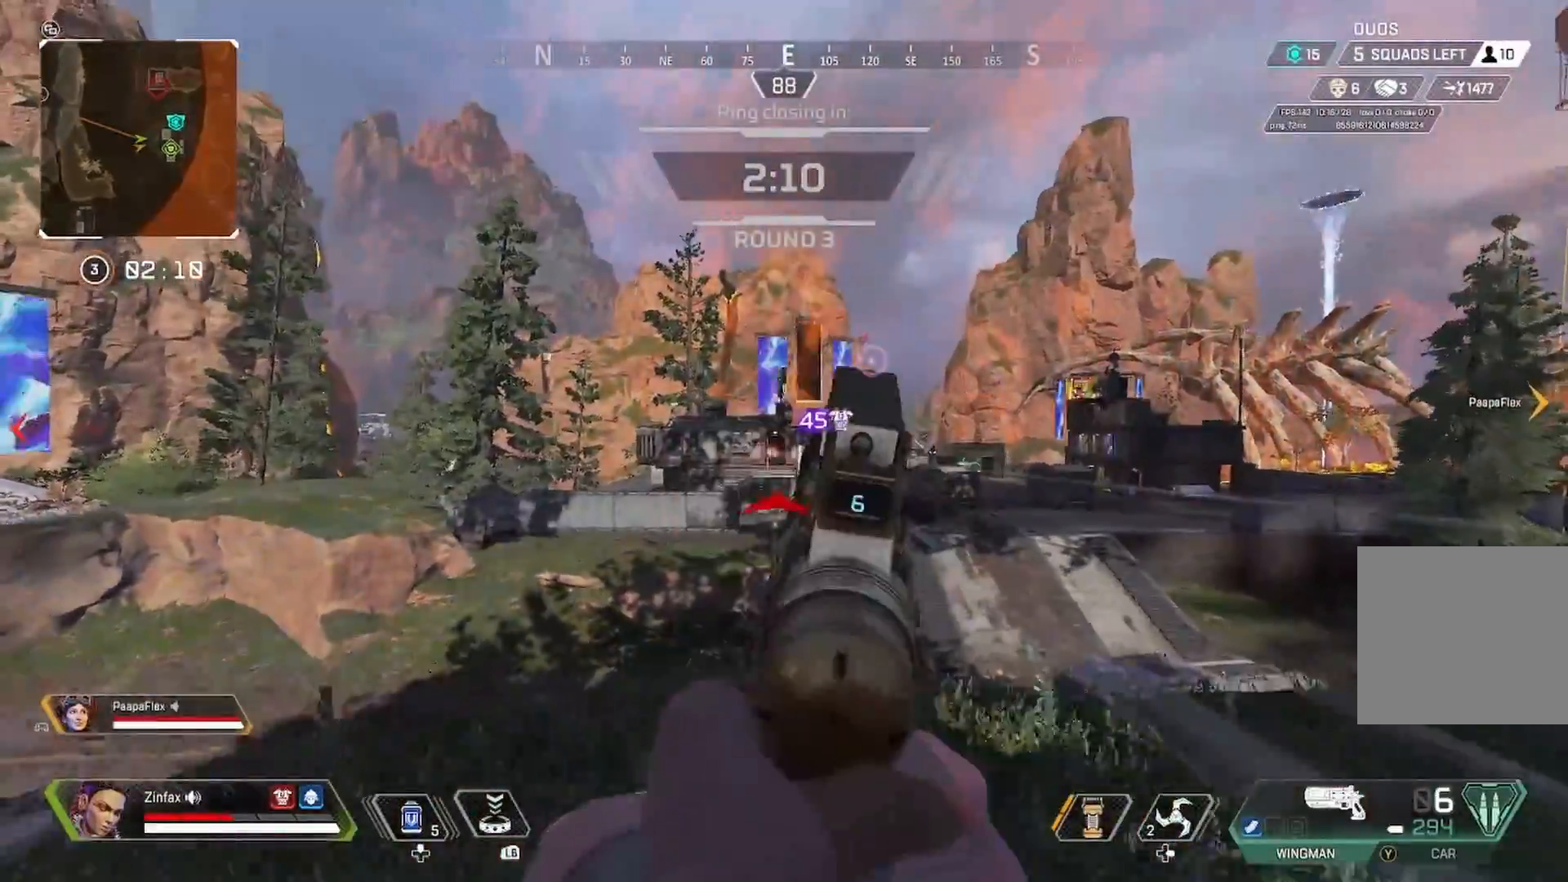
Gameplay with a controller (Xbox layout); each line is a JSON object with the inputs held at the frame after it. "events" lists button and stick changes between this image and that frame as [ms after this image, input, new state], when the widget could be followed in between.
{"buttons": [], "left_stick": "right", "right_stick": "down-right", "events": [[100, "right_stick", "down-left"], [183, "R2", "down"], [183, "right_stick", "center"], [283, "R2", "up"], [433, "left_stick", "right"], [433, "right_stick", "down-left"], [450, "L2", "up"], [500, "right_stick", "down-right"]]}
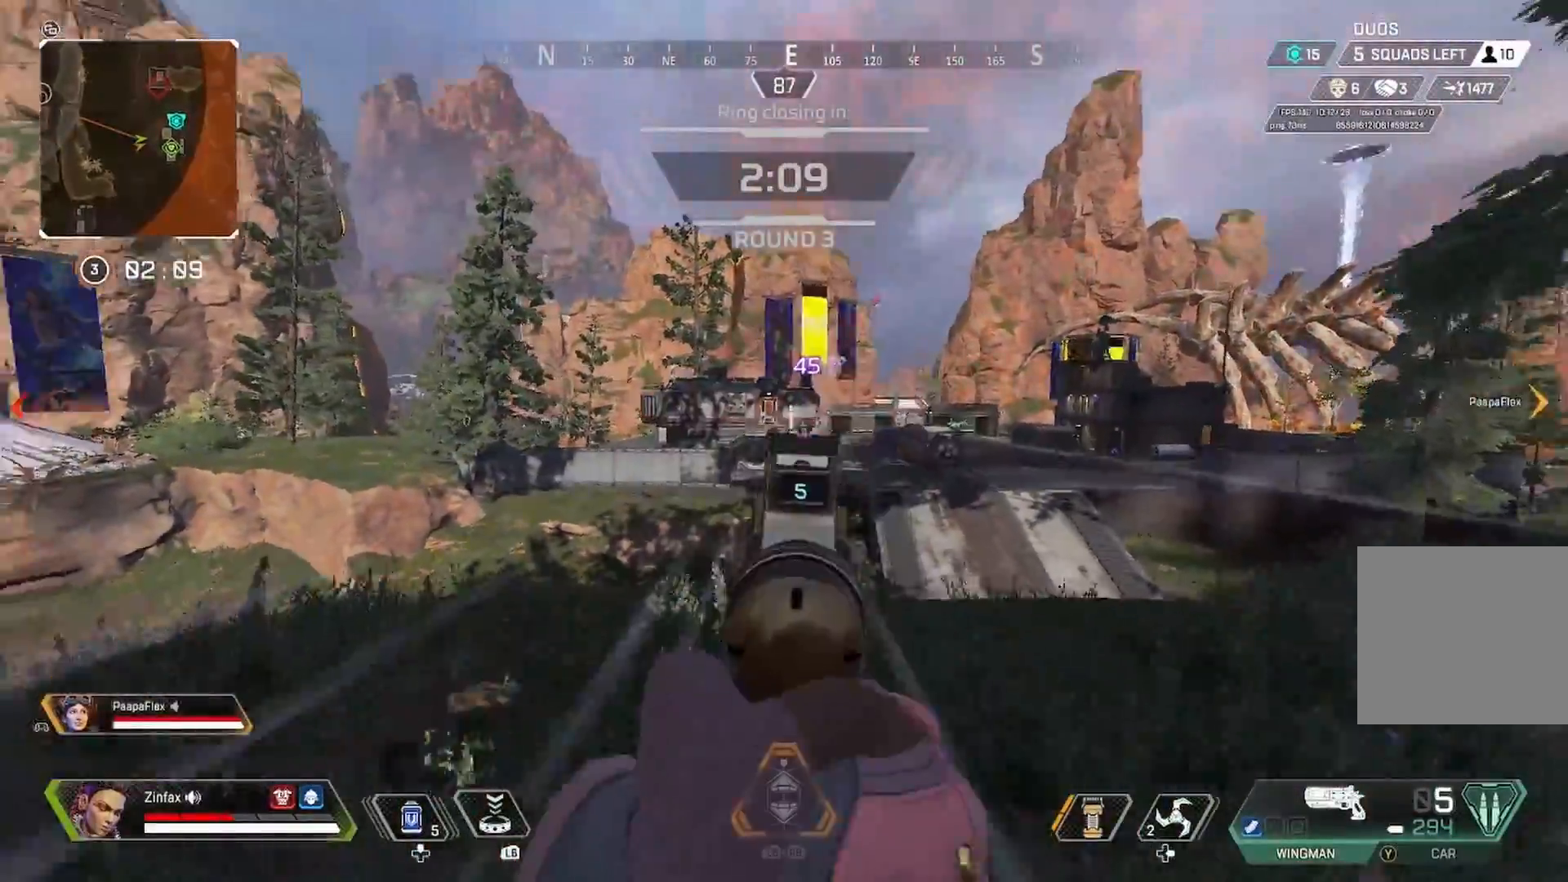
{"buttons": [], "left_stick": "up-right", "right_stick": "right", "events": [[33, "left_stick", "up-right"], [50, "L3", "down"], [50, "right_stick", "right"], [183, "L3", "up"], [267, "right_stick", "center"], [300, "X", "down"], [400, "X", "up"], [500, "right_stick", "right"]]}
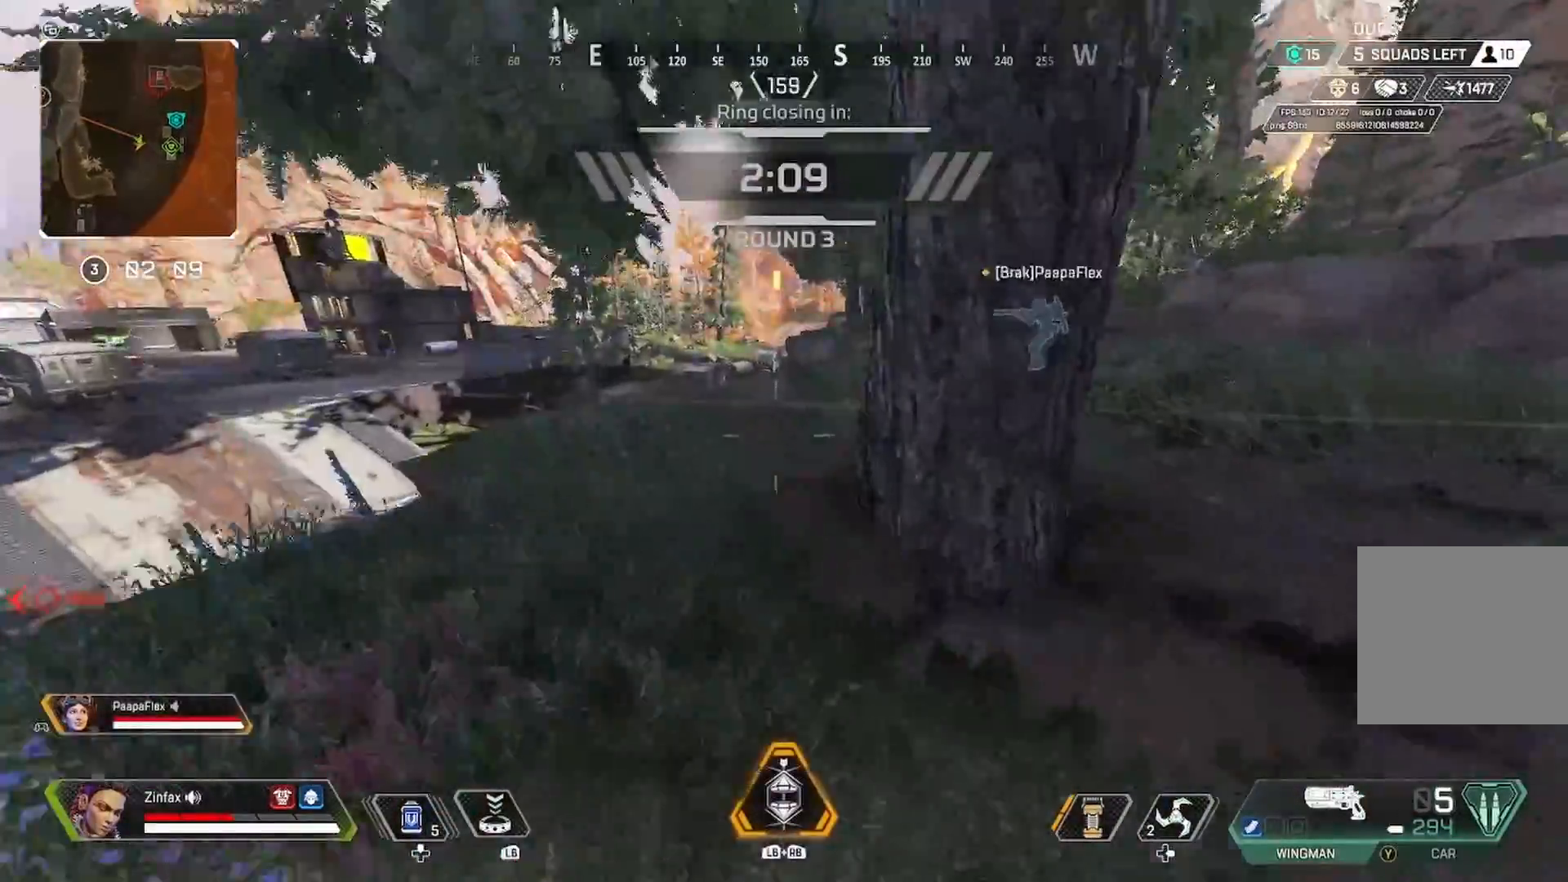
{"buttons": [], "left_stick": "up", "right_stick": "left", "events": [[233, "right_stick", "center"], [333, "left_stick", "up"], [417, "right_stick", "left"]]}
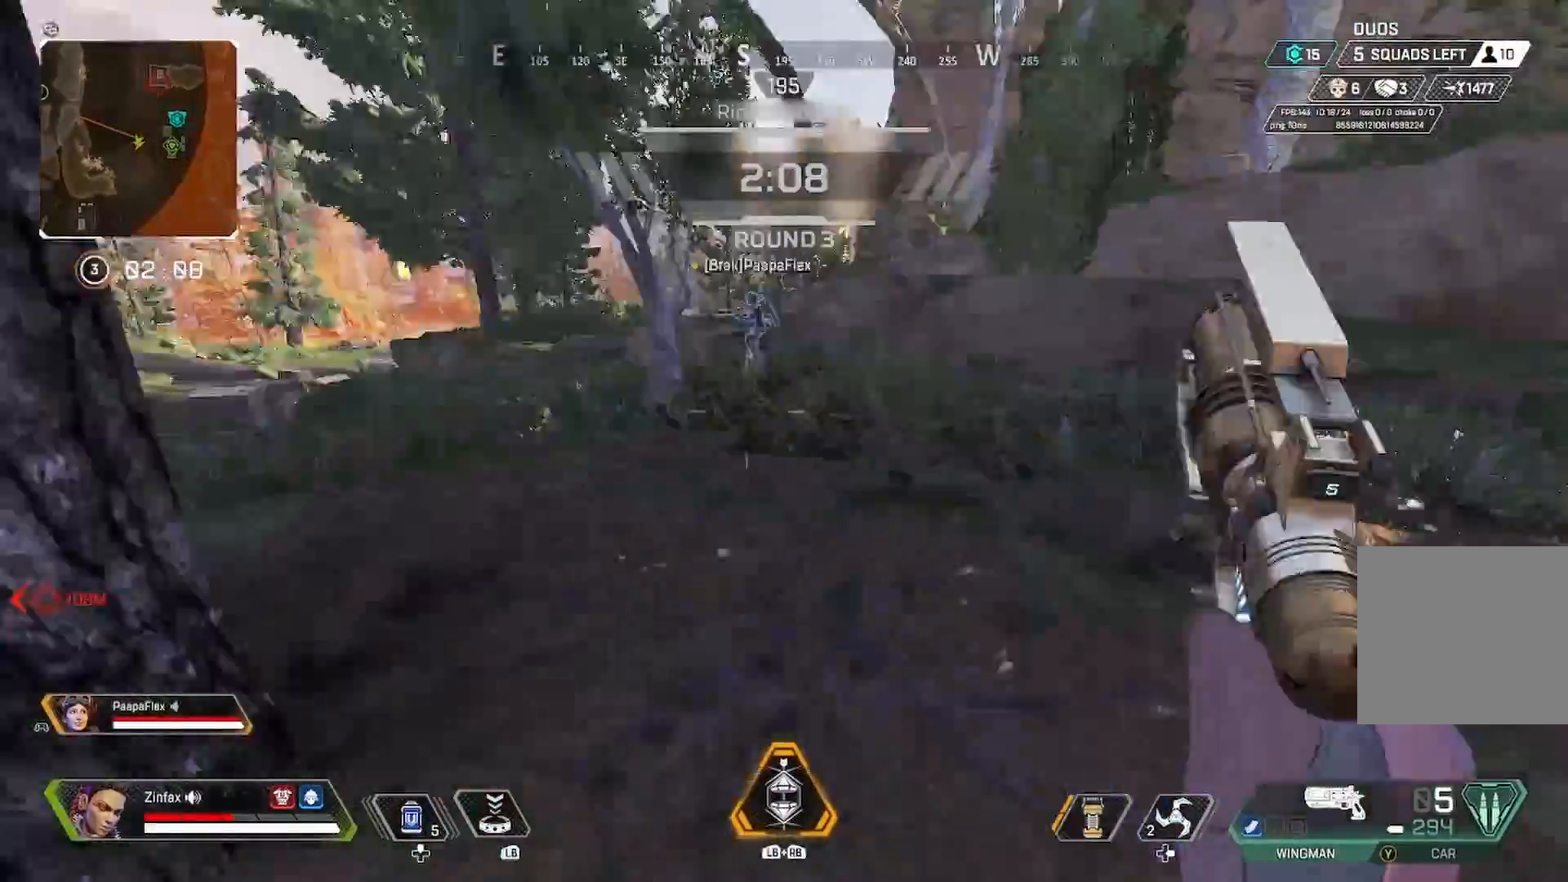
{"buttons": [], "left_stick": "up", "right_stick": "center", "events": [[67, "DPAD_UP", "down"], [83, "right_stick", "center"], [200, "right_stick", "right"], [350, "DPAD_UP", "up"], [350, "right_stick", "center"]]}
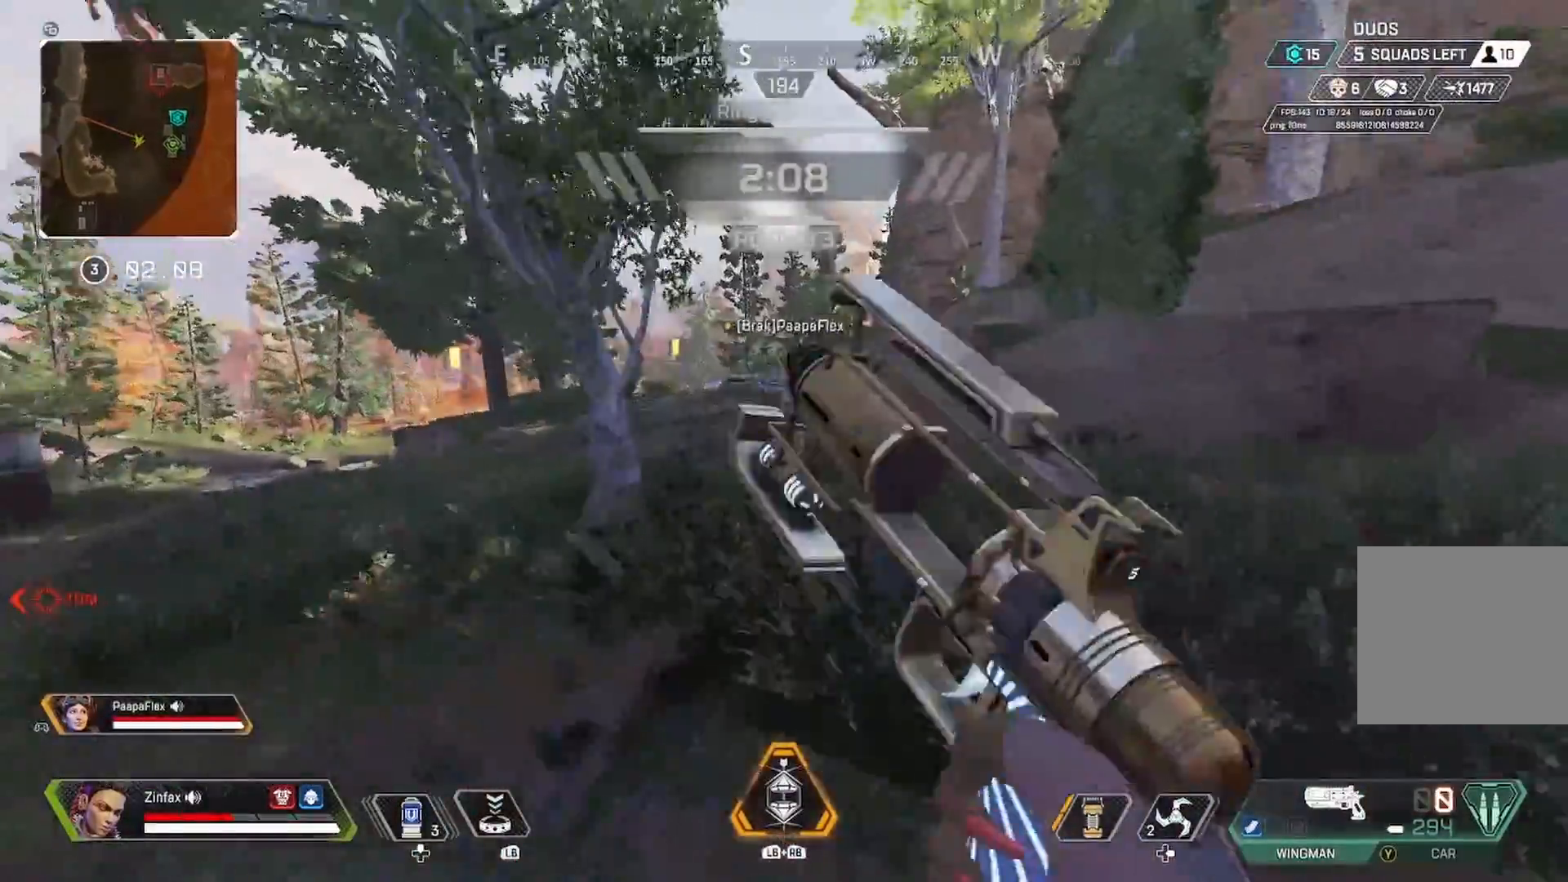
{"buttons": ["R3"], "left_stick": "up", "right_stick": "down", "events": [[200, "right_stick", "left"], [450, "R3", "down"], [450, "right_stick", "center"], [500, "right_stick", "down"]]}
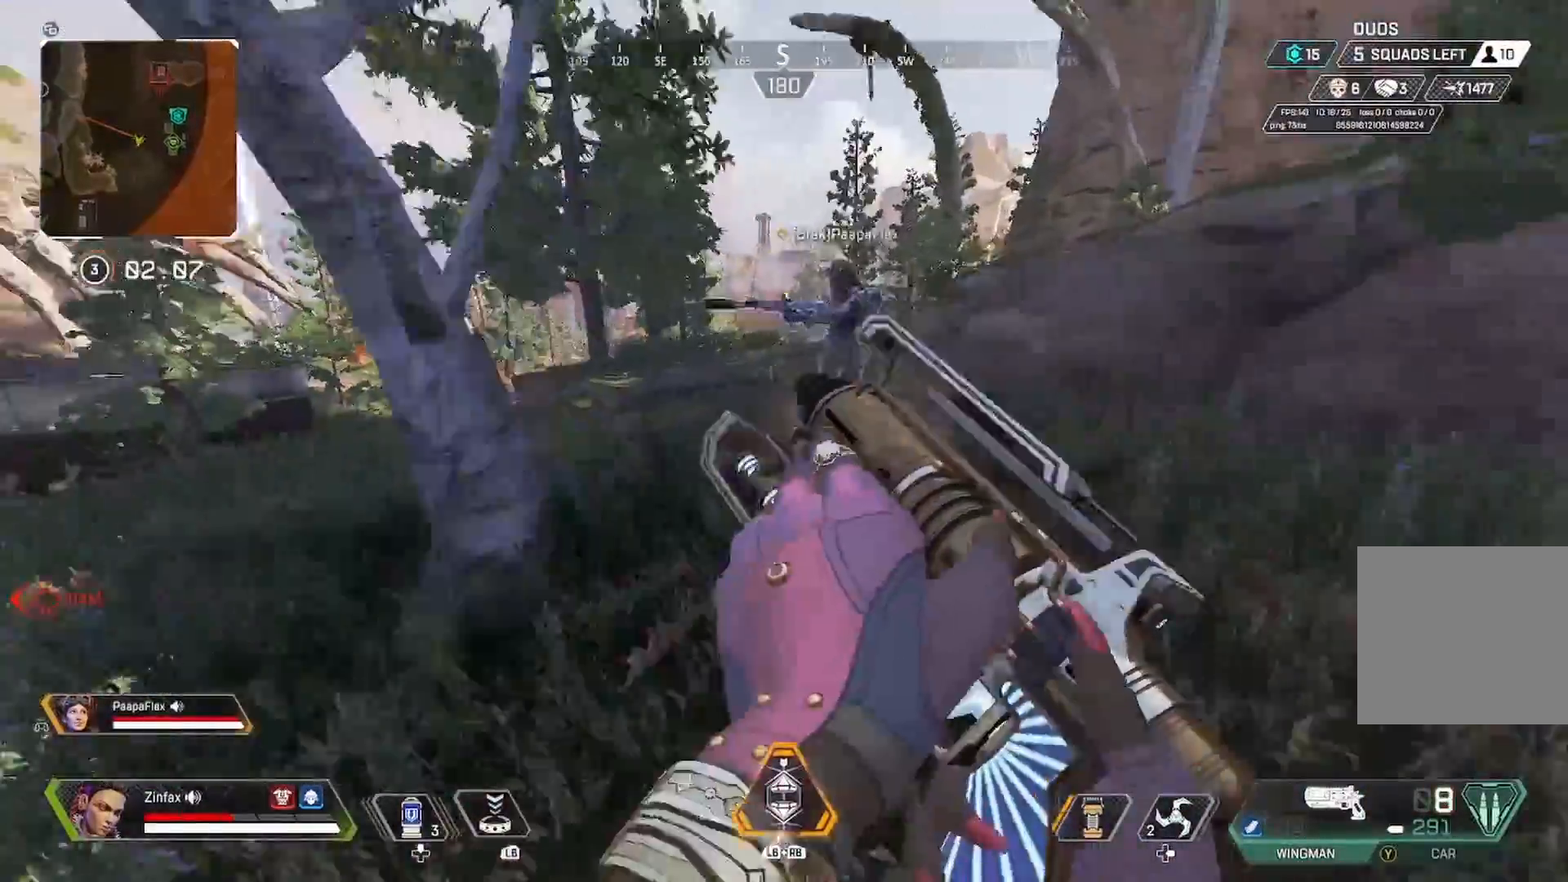
{"buttons": ["DPAD_UP"], "left_stick": "up", "right_stick": "center", "events": [[100, "R3", "up"], [100, "right_stick", "center"], [217, "A", "down"], [317, "A", "up"], [383, "DPAD_UP", "down"]]}
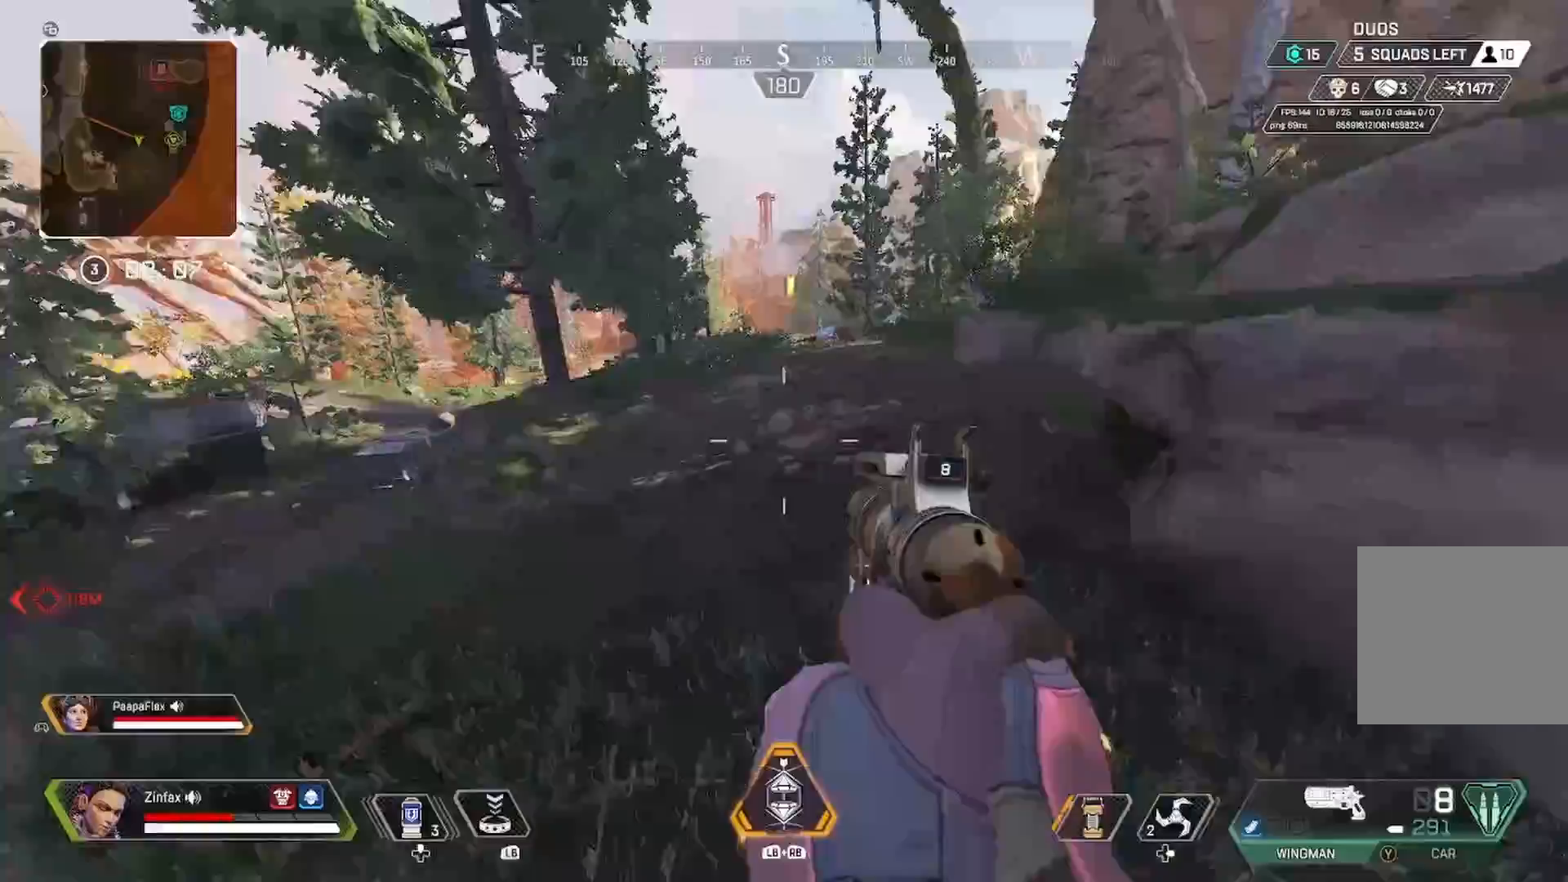
{"buttons": ["Y"], "left_stick": "up", "right_stick": "center", "events": [[50, "right_stick", "down-right"], [150, "DPAD_UP", "up"], [217, "right_stick", "center"], [300, "Y", "down"]]}
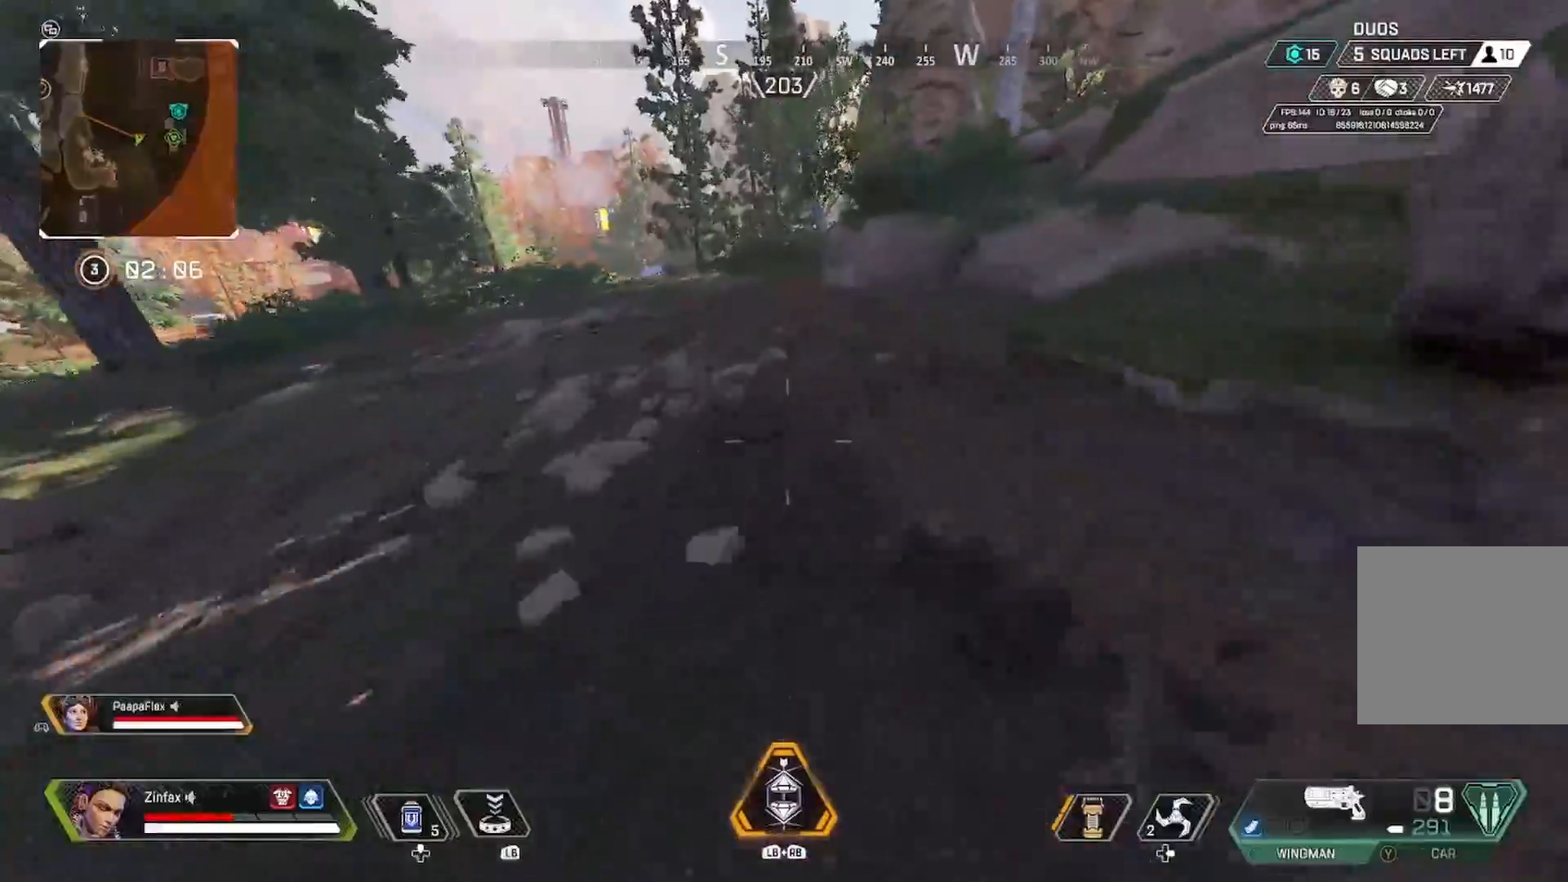
{"buttons": [], "left_stick": "up", "right_stick": "center", "events": [[50, "Y", "up"], [267, "right_stick", "left"], [483, "right_stick", "center"]]}
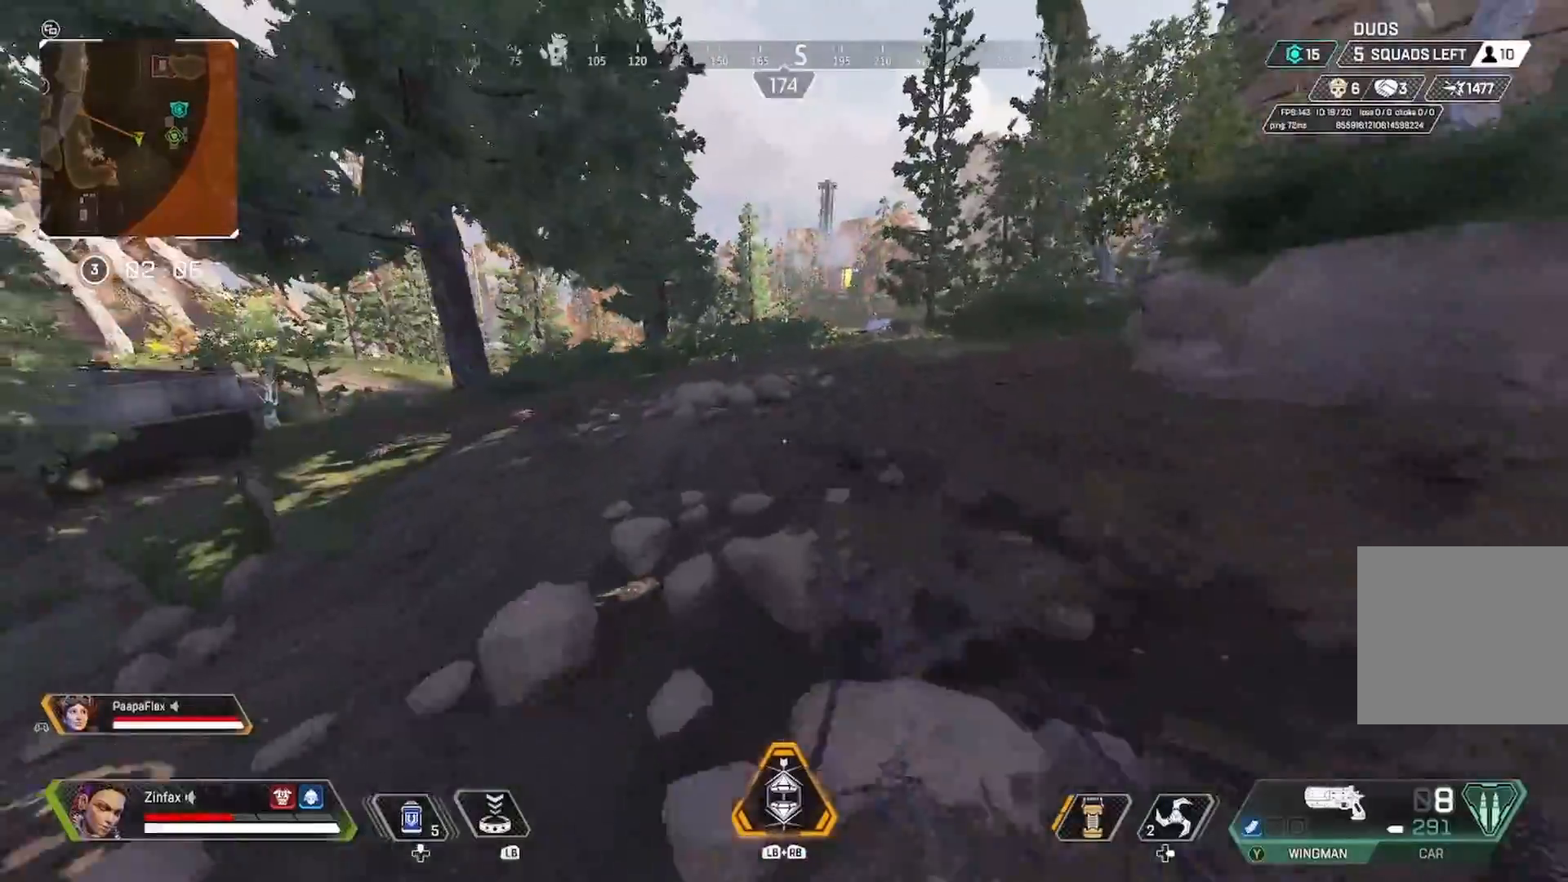
{"buttons": [], "left_stick": "up", "right_stick": "center", "events": [[133, "right_stick", "right"], [350, "right_stick", "center"]]}
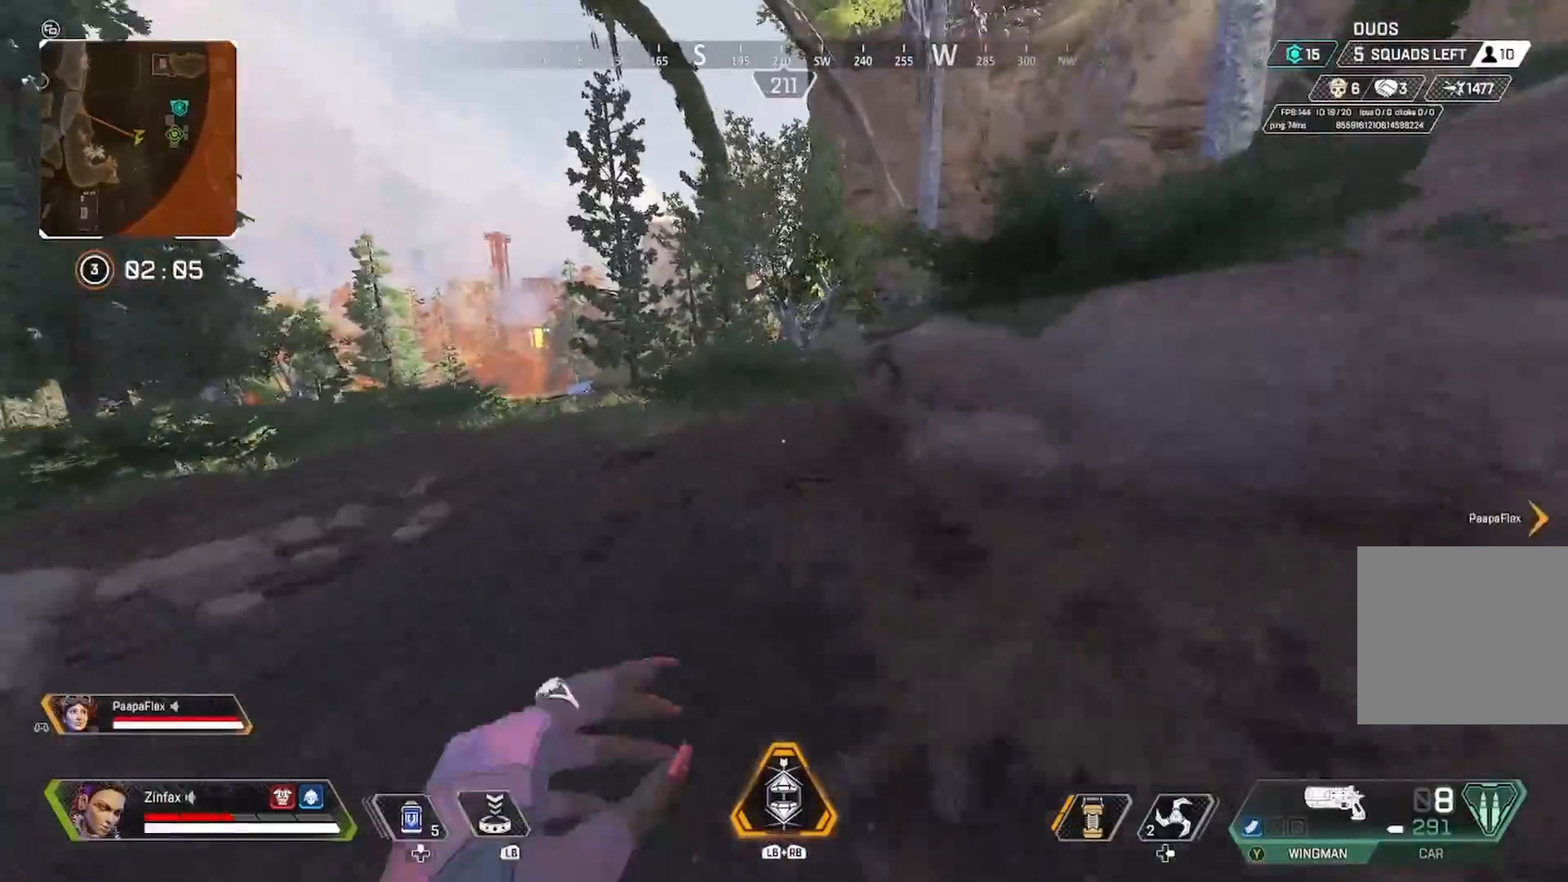
{"buttons": ["A"], "left_stick": "right", "right_stick": "center", "events": [[117, "DPAD_UP", "down"], [167, "R3", "down"], [233, "DPAD_UP", "up"], [283, "R3", "up"], [450, "A", "down"], [500, "left_stick", "right"]]}
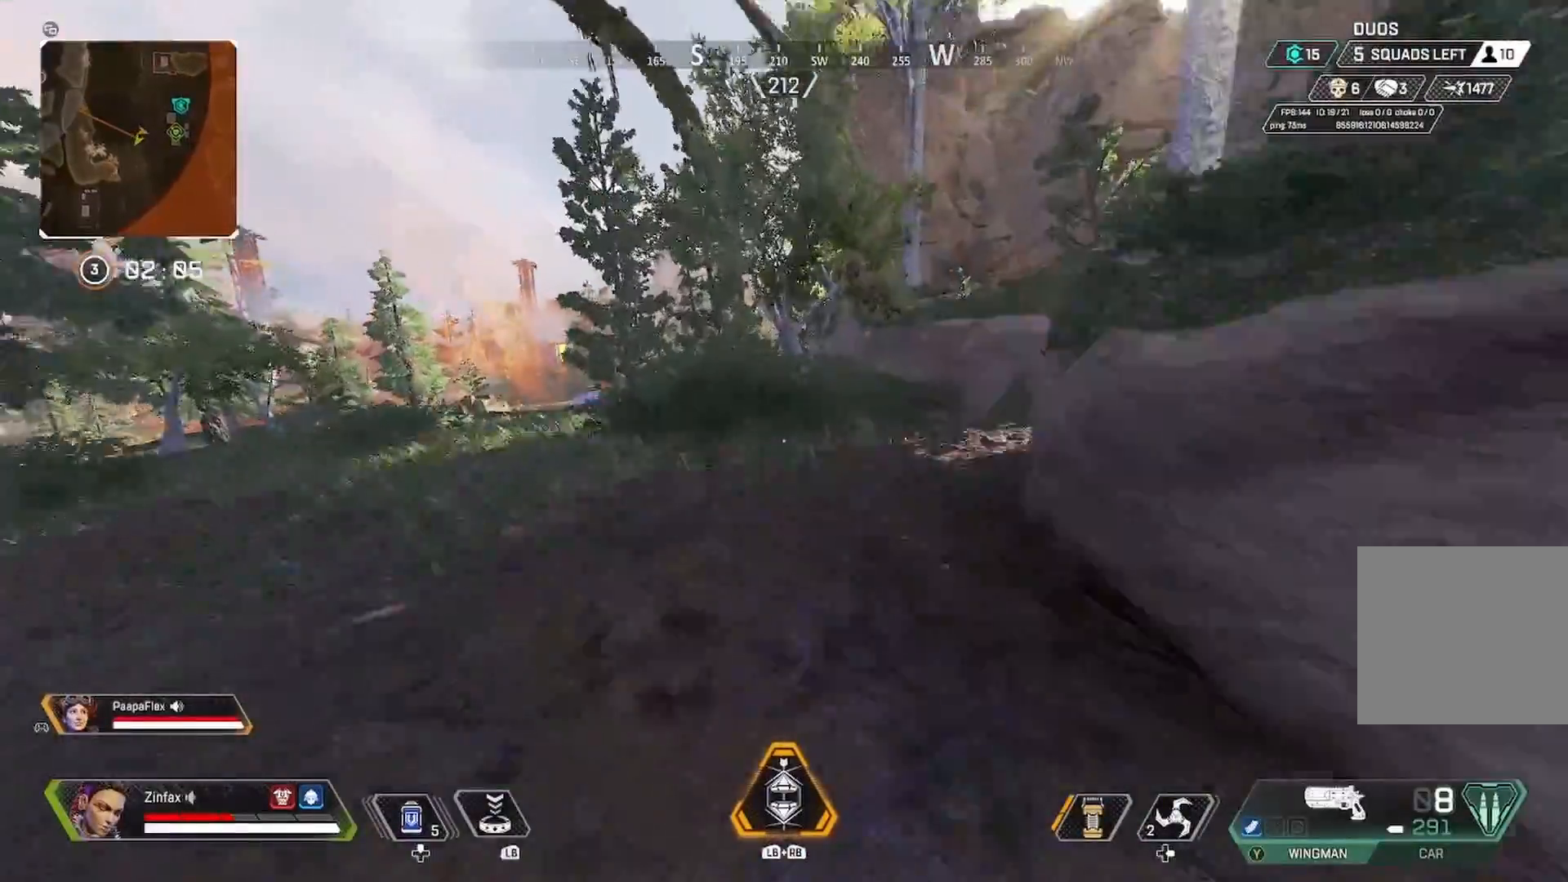
{"buttons": [], "left_stick": "right", "right_stick": "center", "events": [[33, "A", "up"], [167, "R3", "down"], [250, "right_stick", "right"], [300, "R3", "up"], [400, "right_stick", "center"]]}
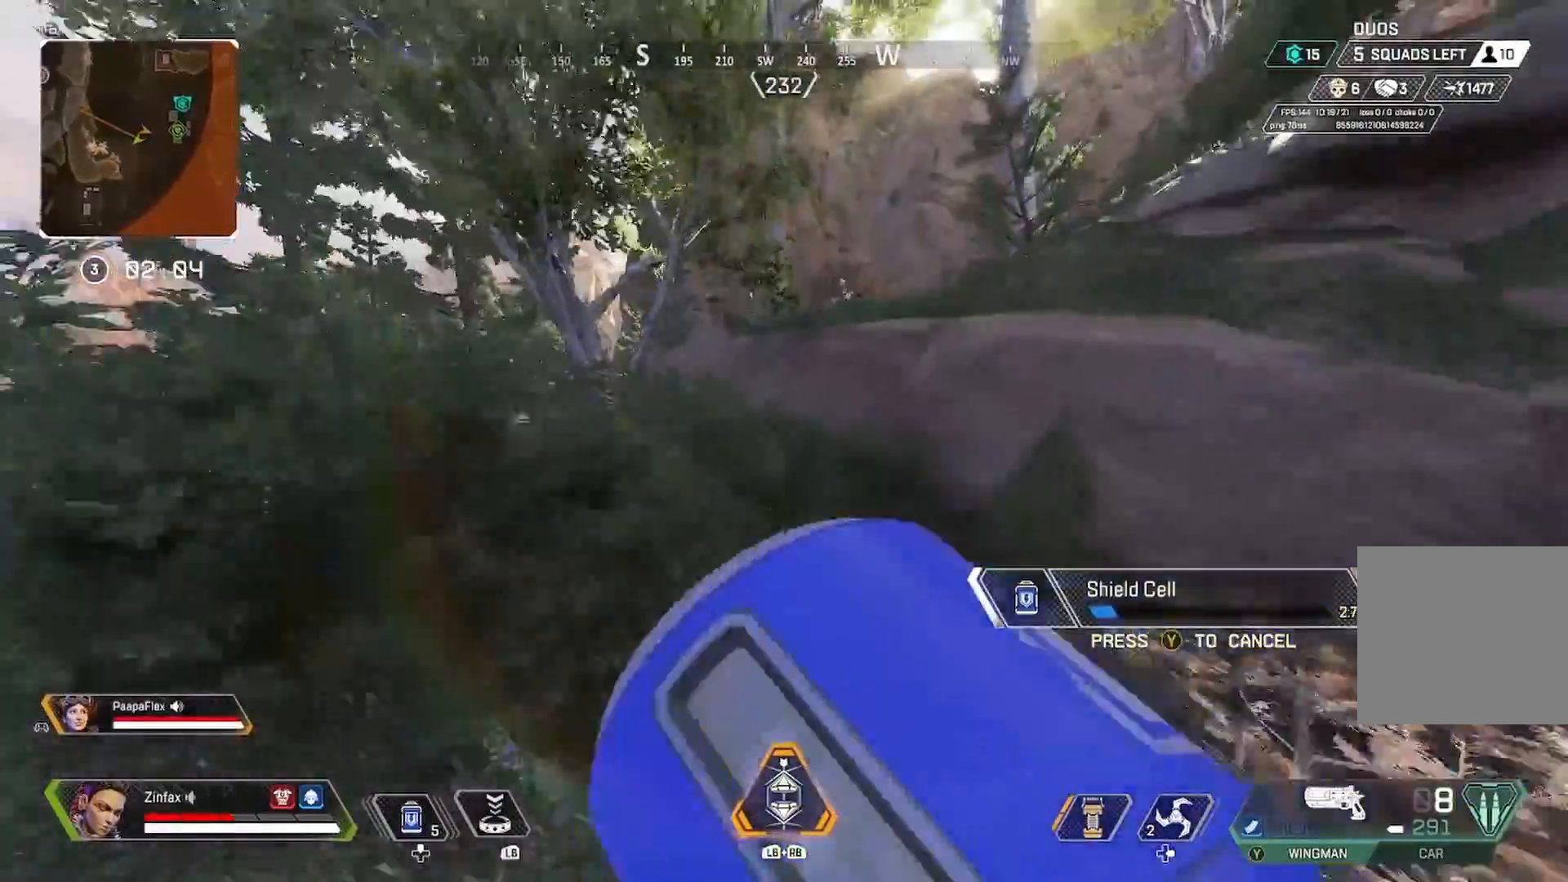
{"buttons": [], "left_stick": "up", "right_stick": "left", "events": [[100, "left_stick", "up-right"], [200, "left_stick", "up"], [300, "A", "down"], [417, "A", "up"], [450, "right_stick", "left"]]}
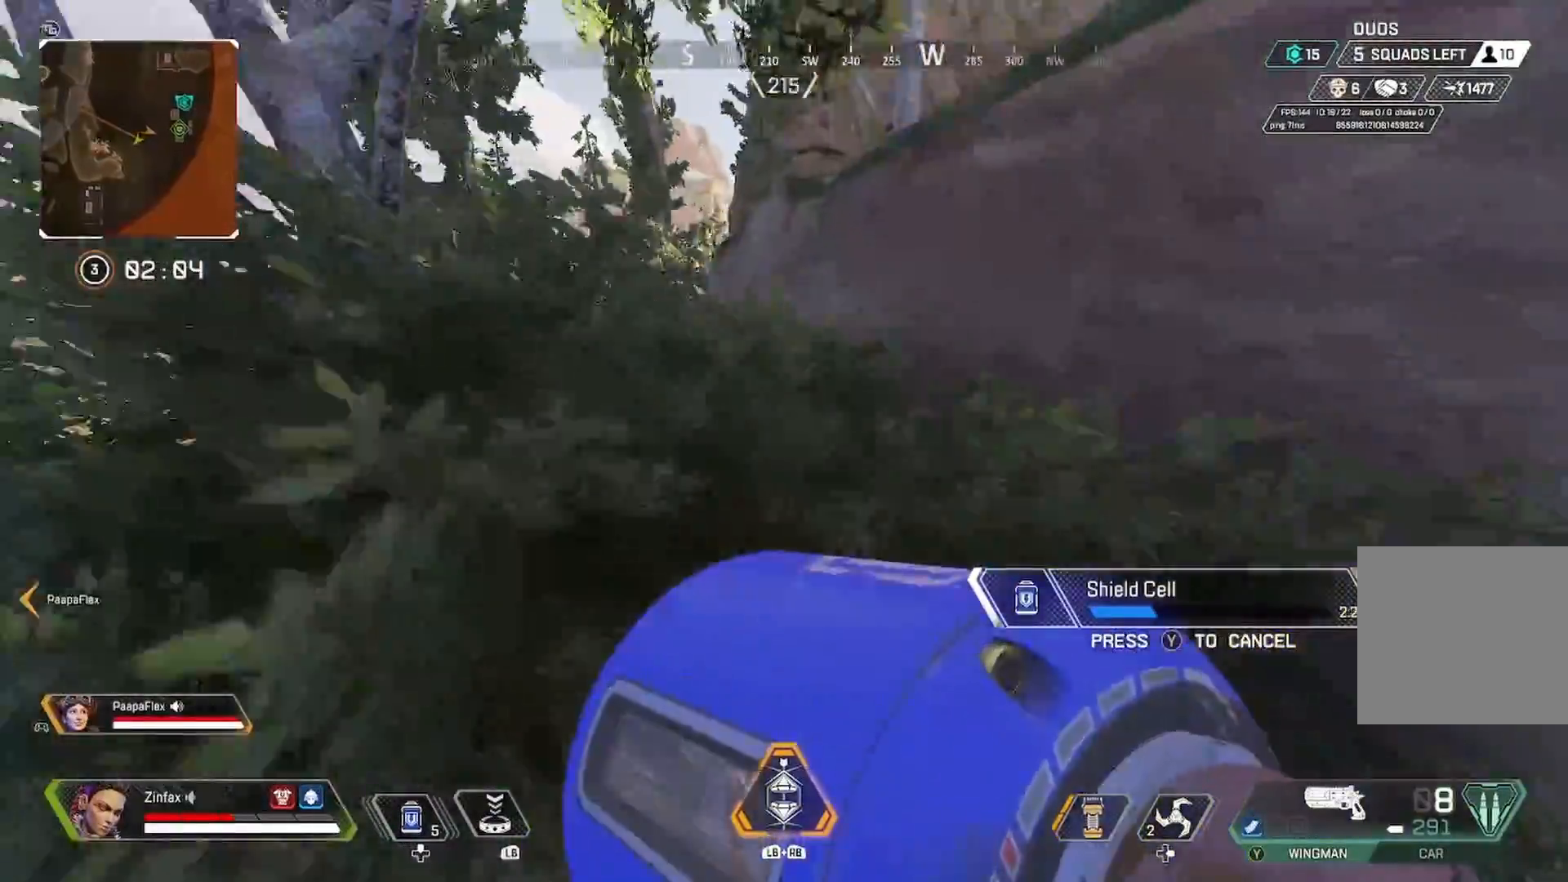
{"buttons": [], "left_stick": "down-right", "right_stick": "center", "events": [[200, "left_stick", "up-right"], [300, "left_stick", "right"], [417, "right_stick", "center"], [483, "left_stick", "down-right"]]}
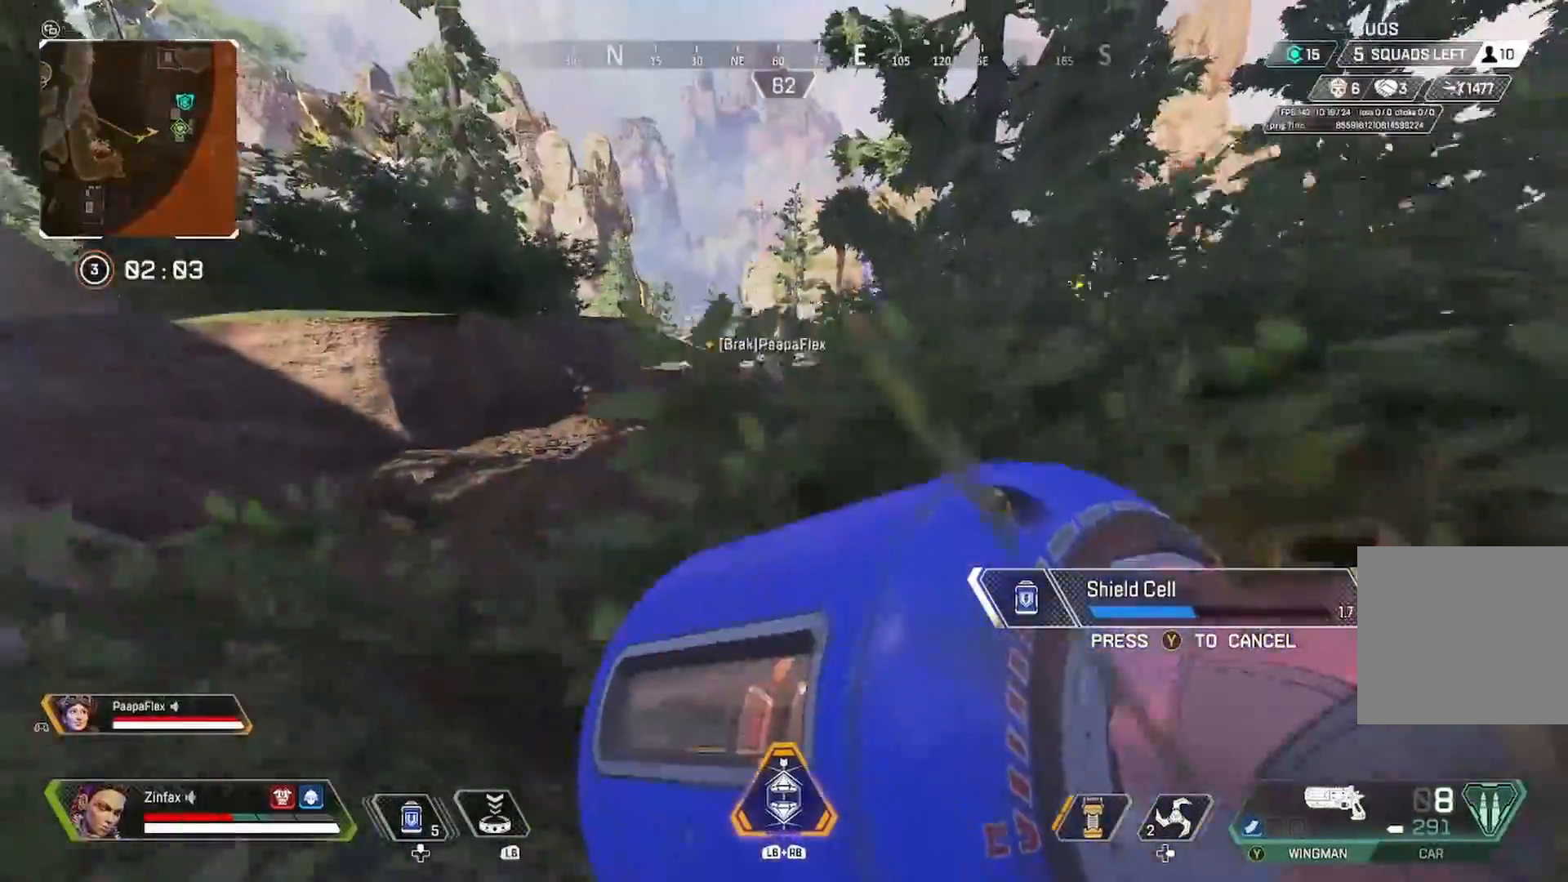
{"buttons": [], "left_stick": "right", "right_stick": "center", "events": [[433, "left_stick", "right"]]}
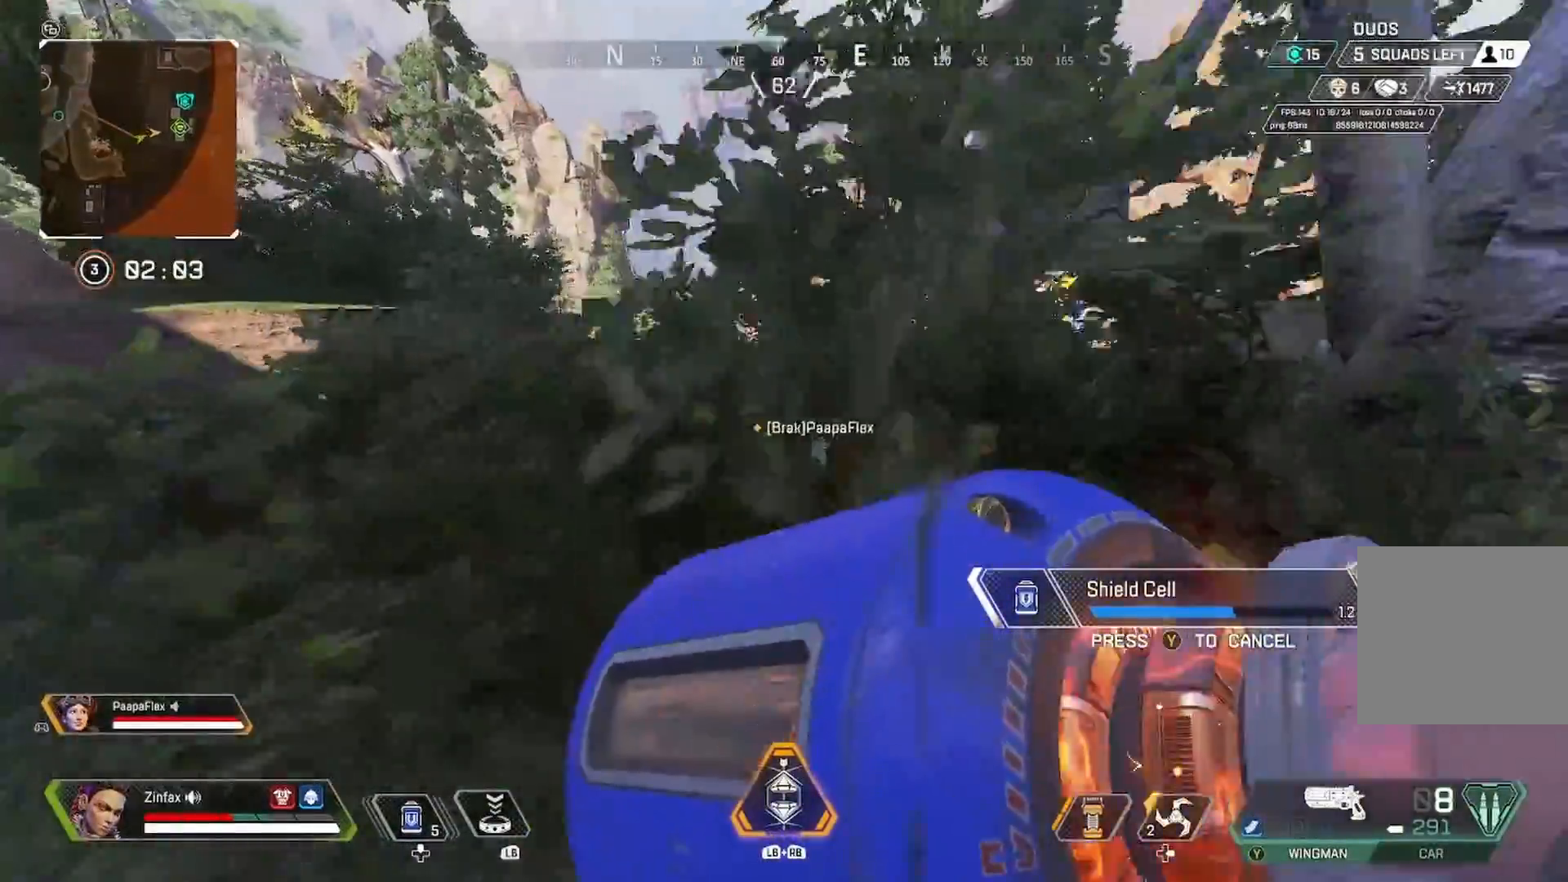
{"buttons": [], "left_stick": "right", "right_stick": "center", "events": [[350, "R3", "down"], [450, "R3", "up"]]}
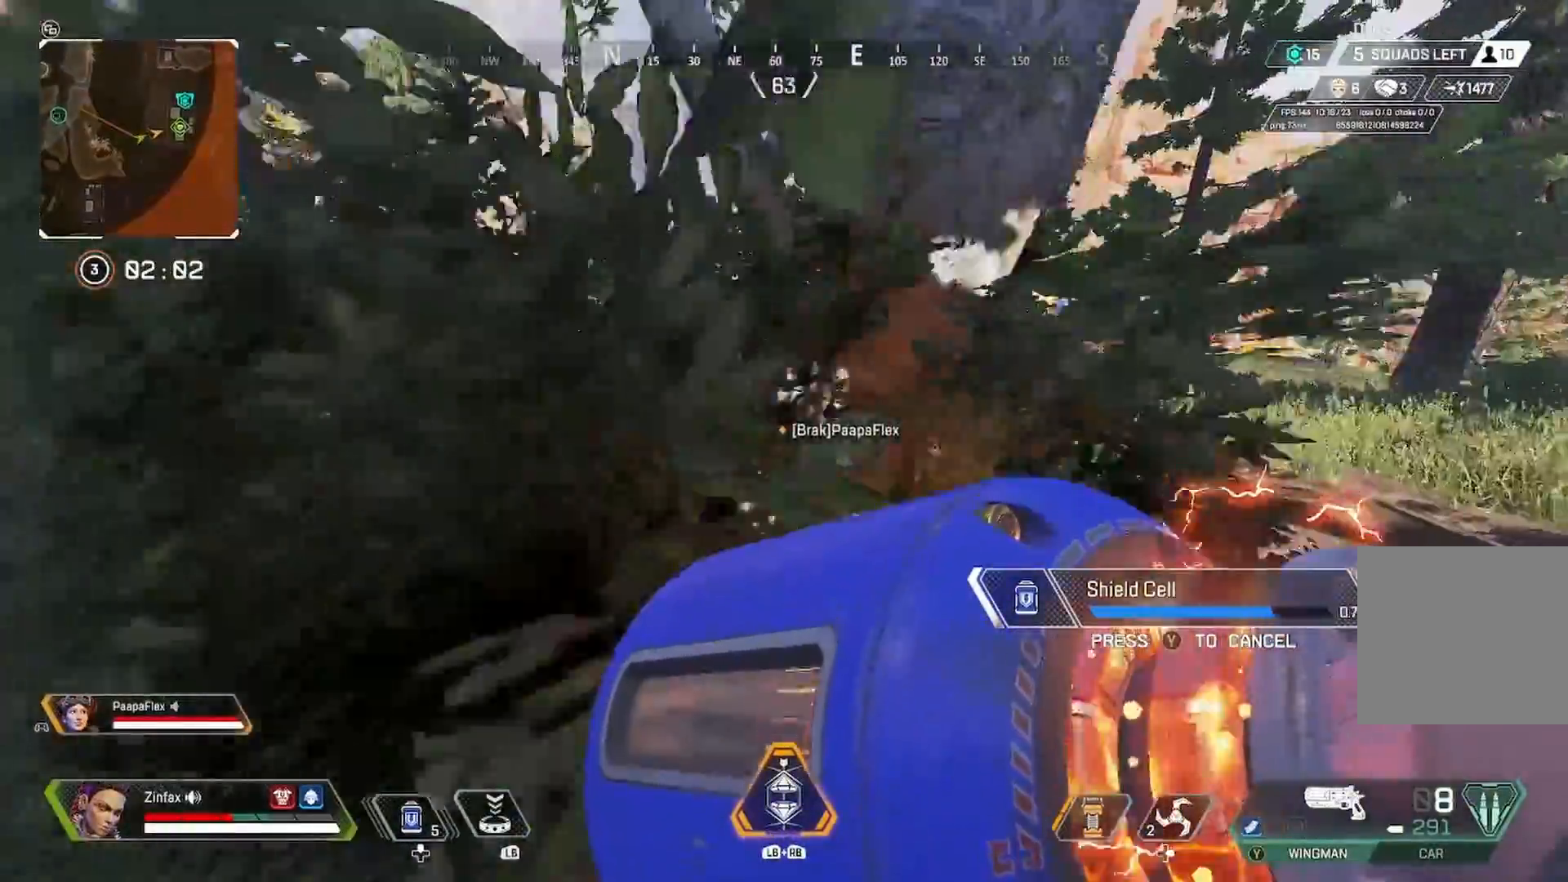
{"buttons": [], "left_stick": "right", "right_stick": "up-right", "events": [[183, "R3", "down"], [300, "R3", "up"], [317, "right_stick", "up-right"]]}
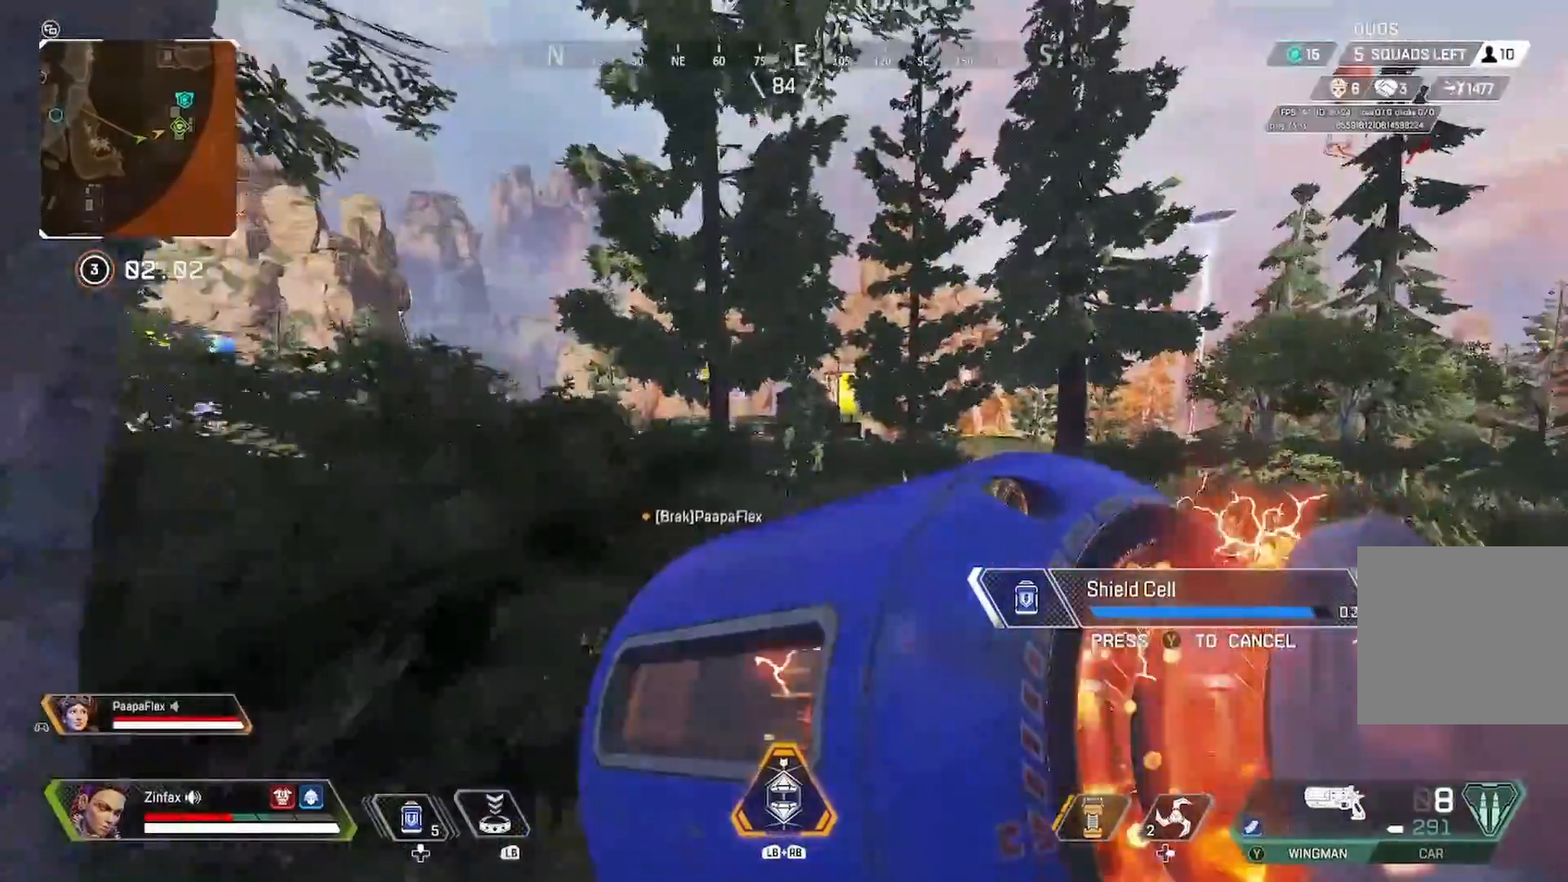
{"buttons": [], "left_stick": "right", "right_stick": "up-right", "events": []}
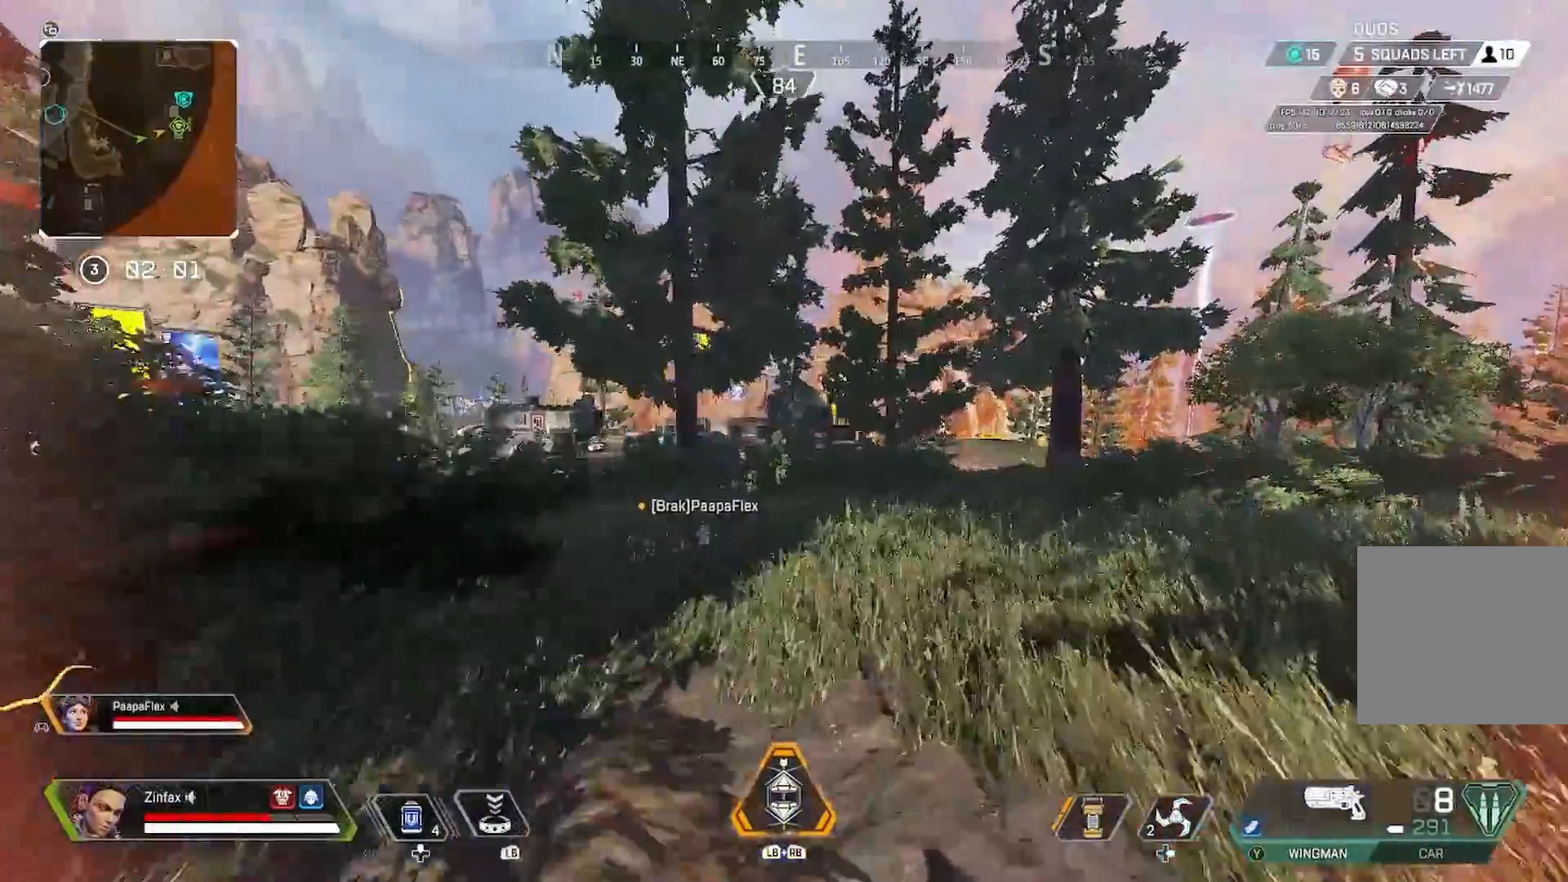
{"buttons": [], "left_stick": "right", "right_stick": "up-right", "events": []}
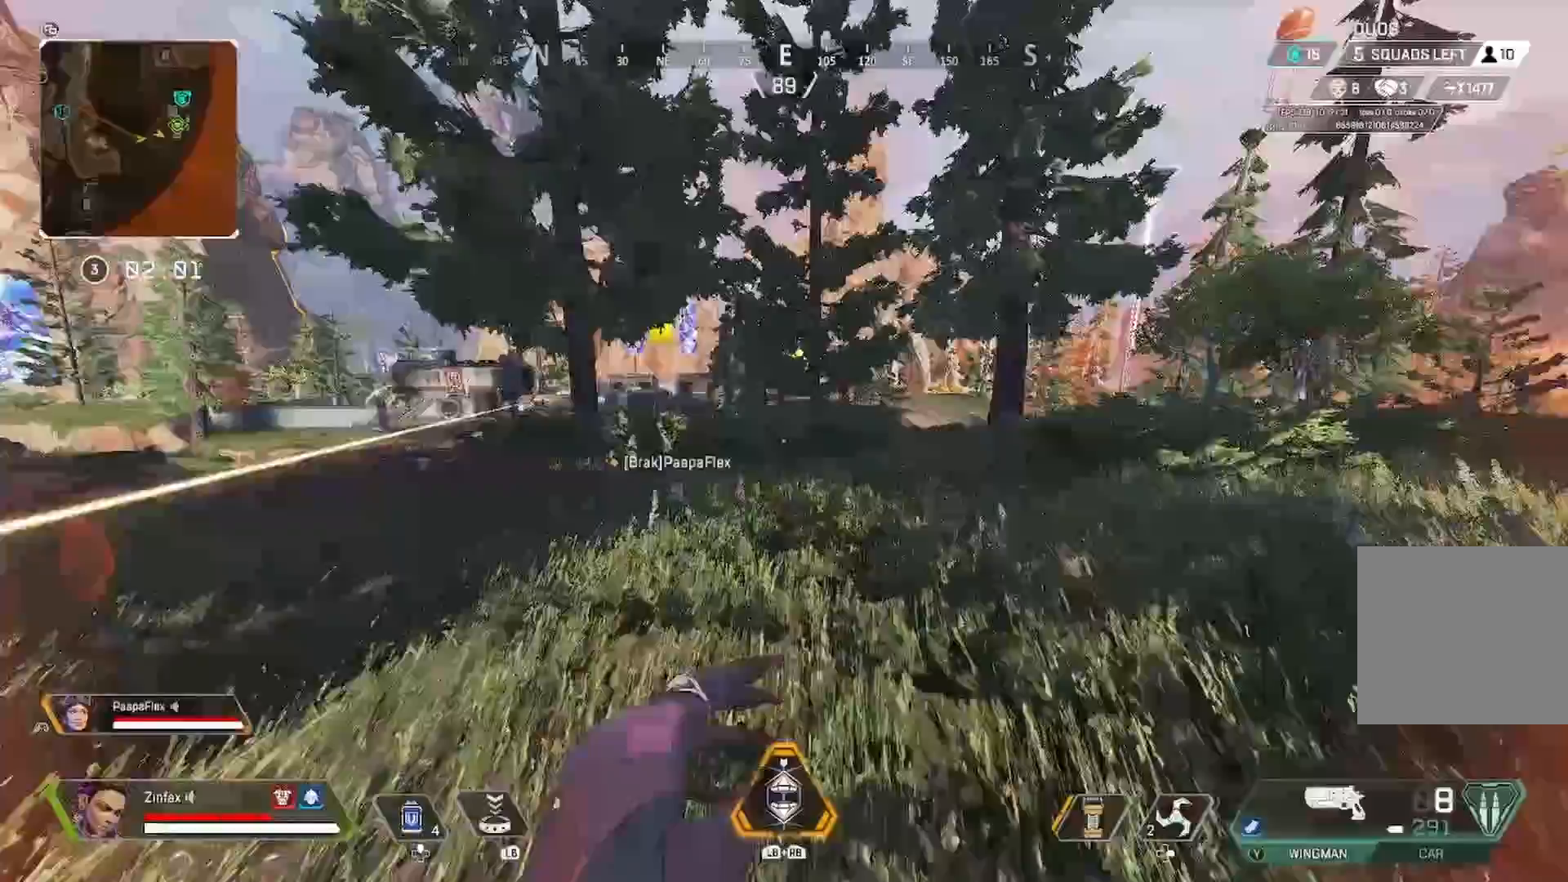
{"buttons": [], "left_stick": "up-right", "right_stick": "center", "events": [[350, "left_stick", "up-right"], [350, "right_stick", "center"]]}
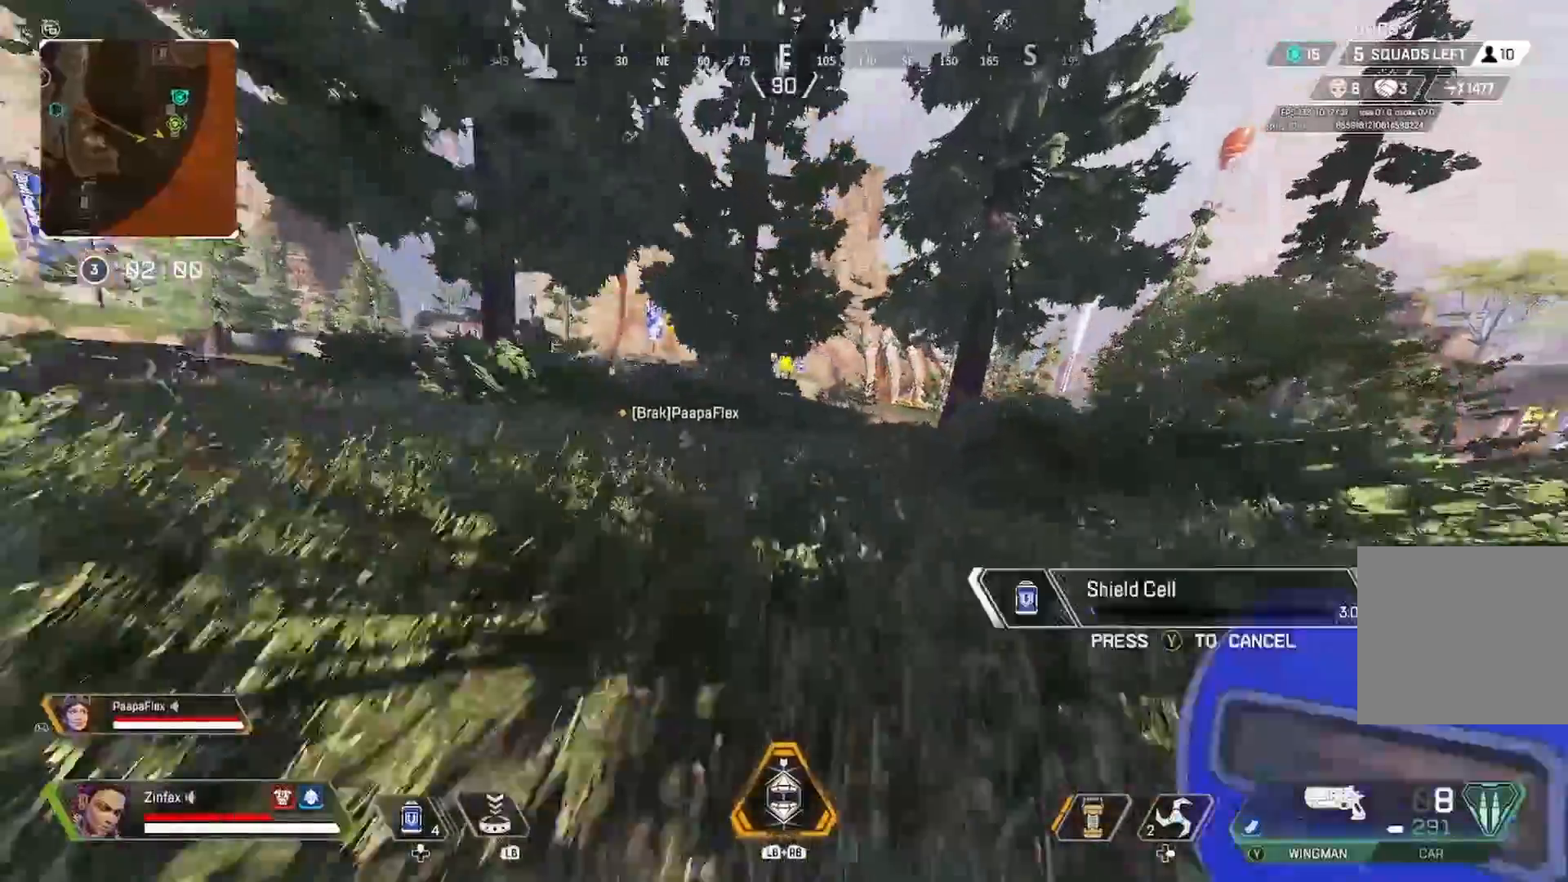
{"buttons": [], "left_stick": "up-right", "right_stick": "center", "events": []}
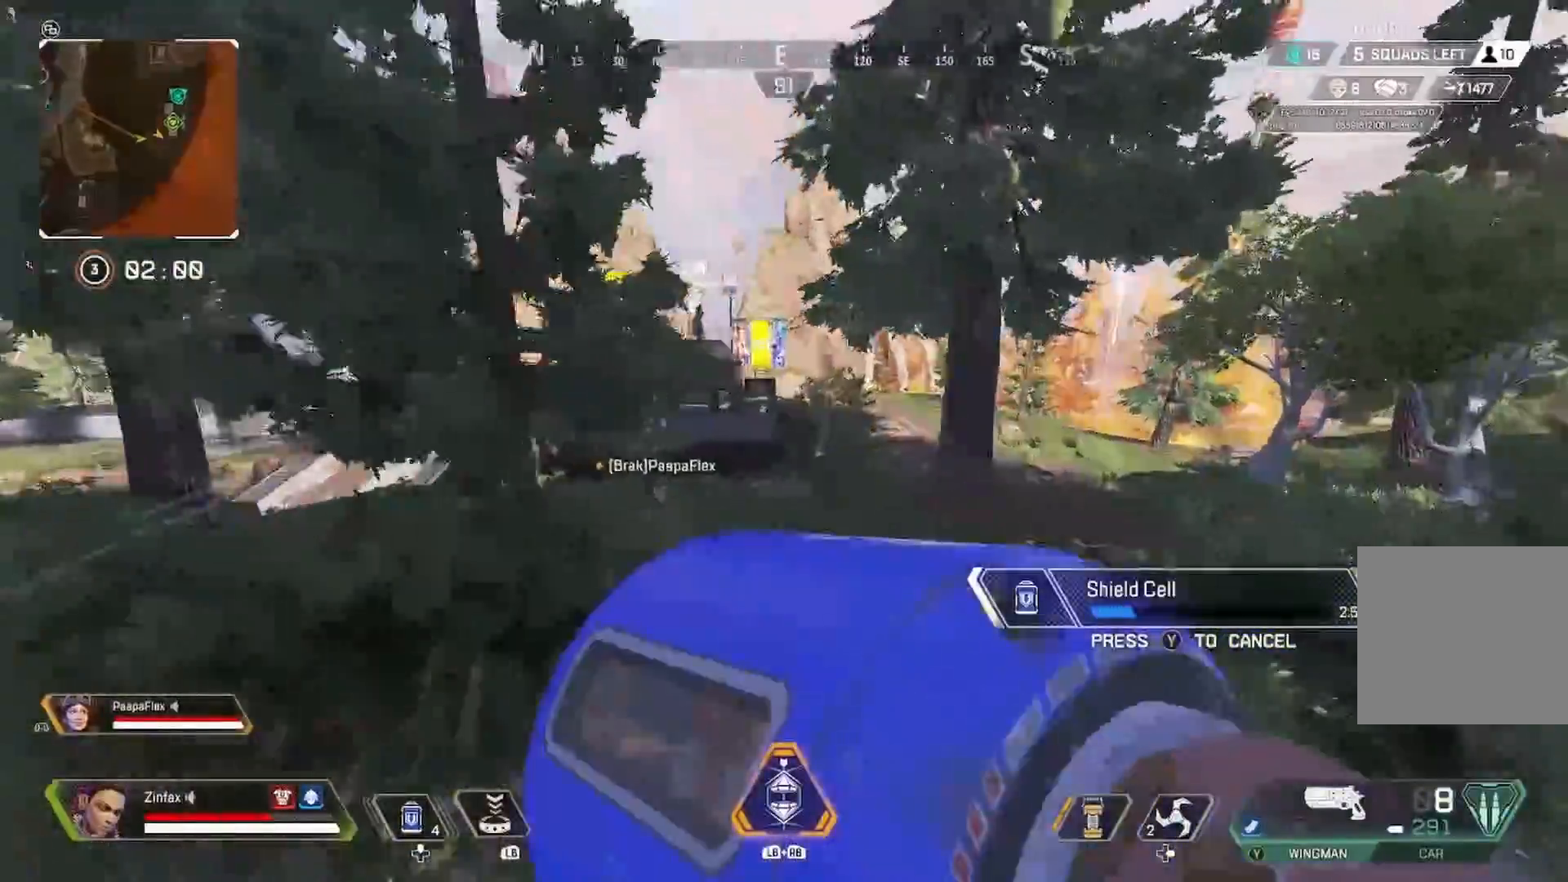
{"buttons": [], "left_stick": "right", "right_stick": "center"}
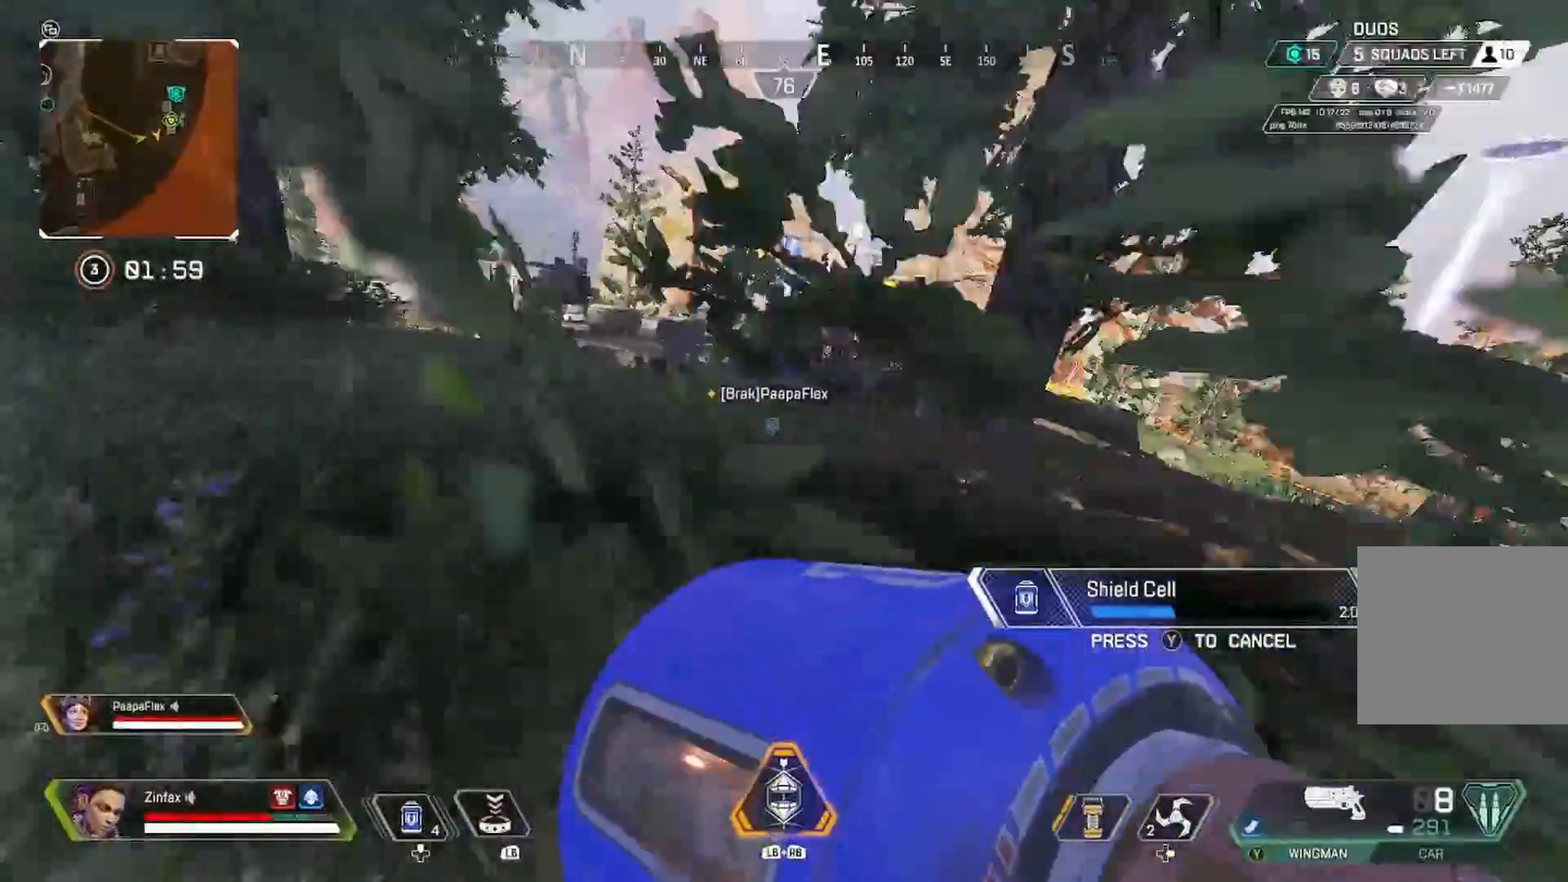
{"buttons": ["A"], "left_stick": "right", "right_stick": "center", "events": [[483, "A", "down"]]}
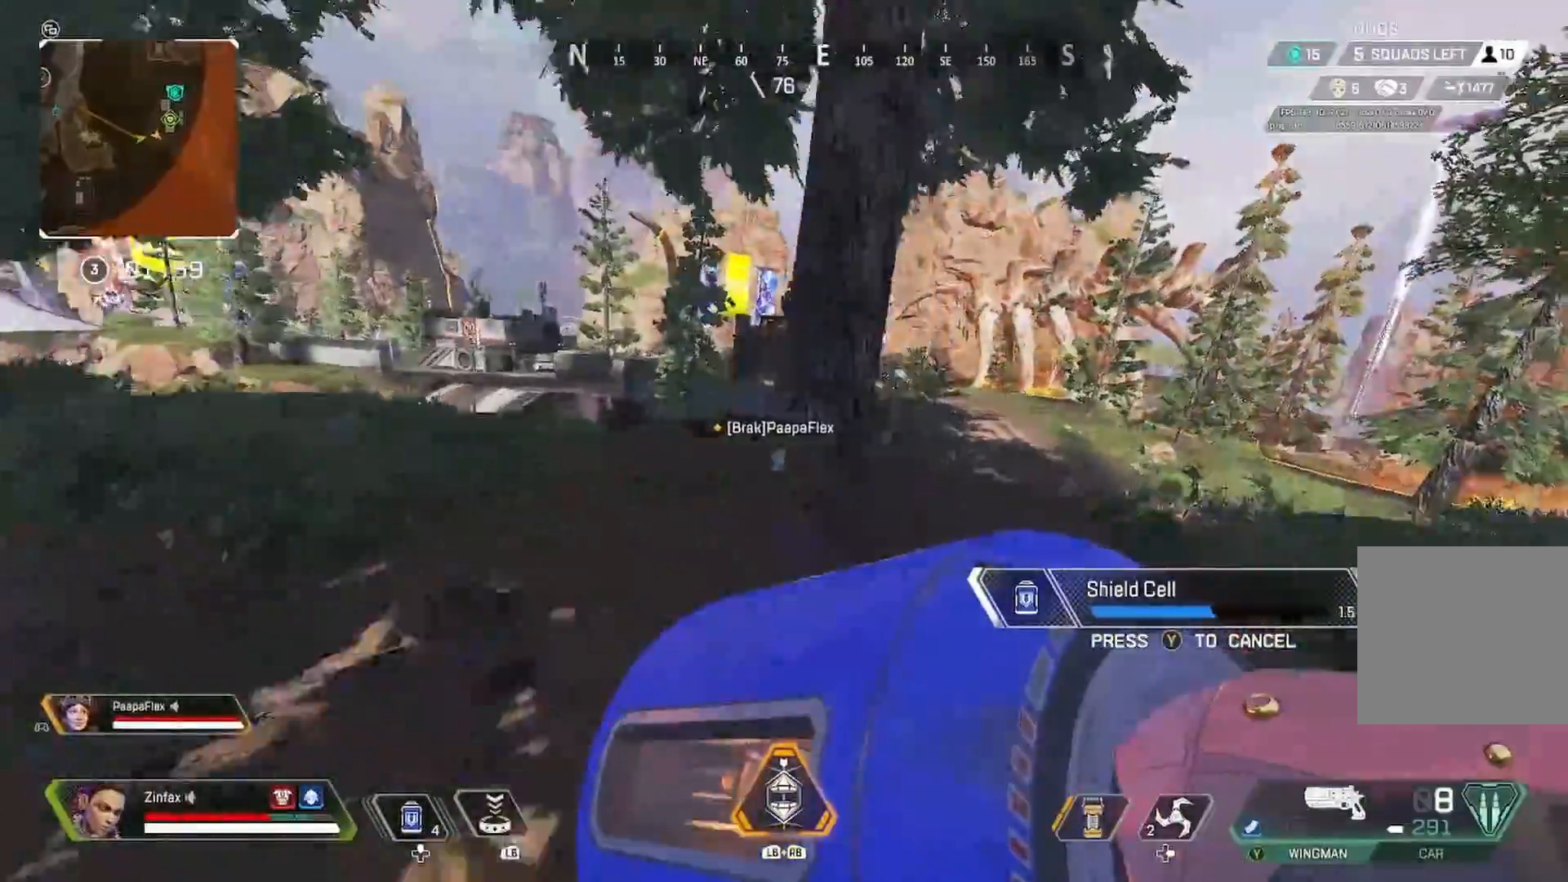
{"buttons": ["A"], "left_stick": "right", "right_stick": "center", "events": []}
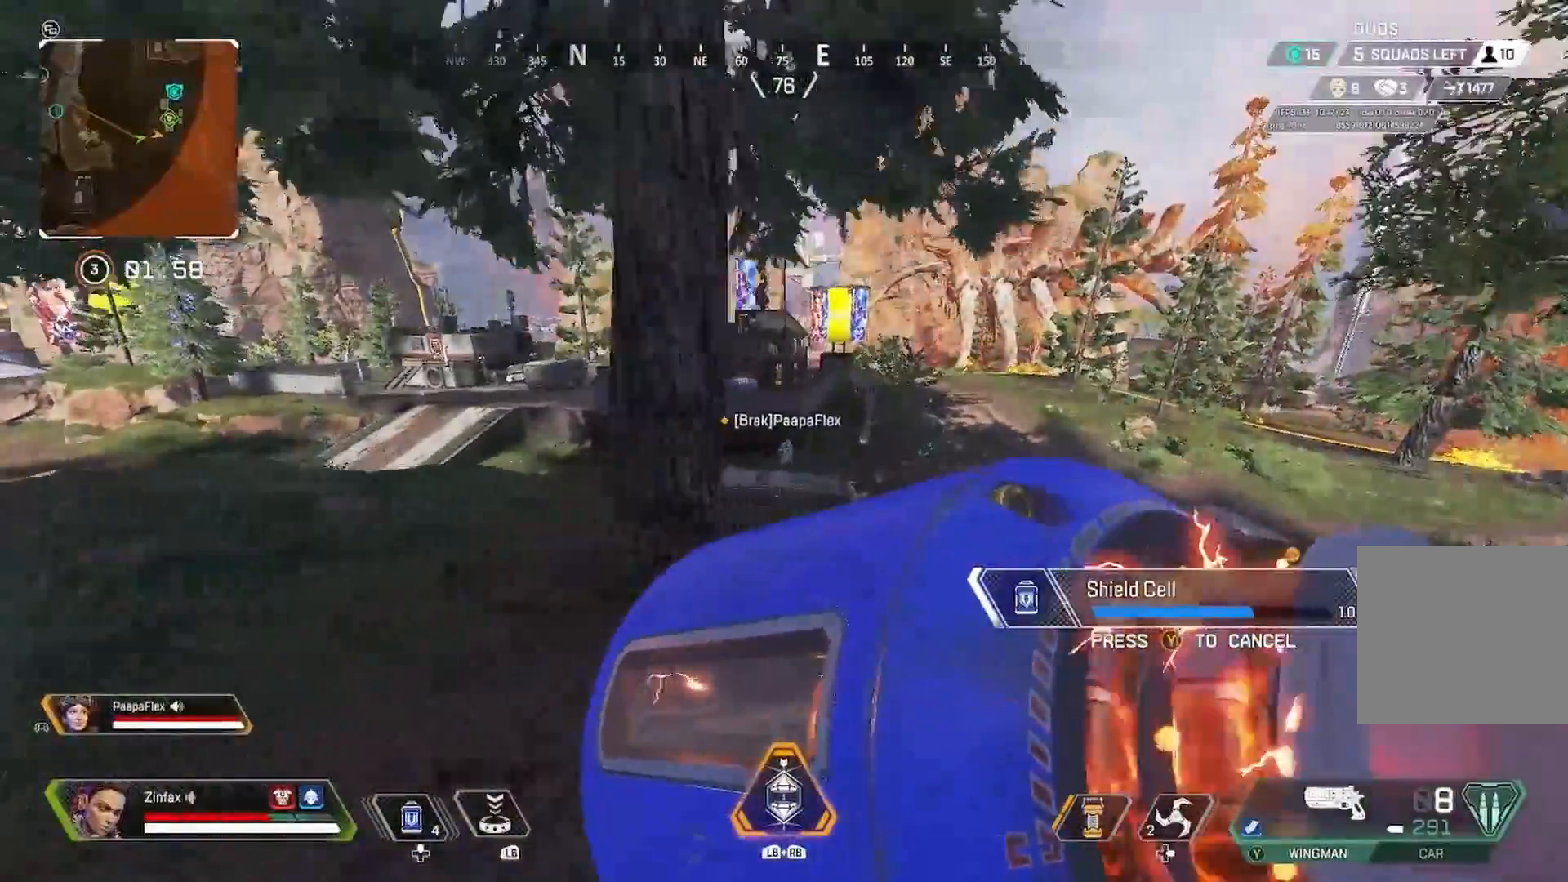
{"buttons": ["A"], "left_stick": "right", "right_stick": "center", "events": []}
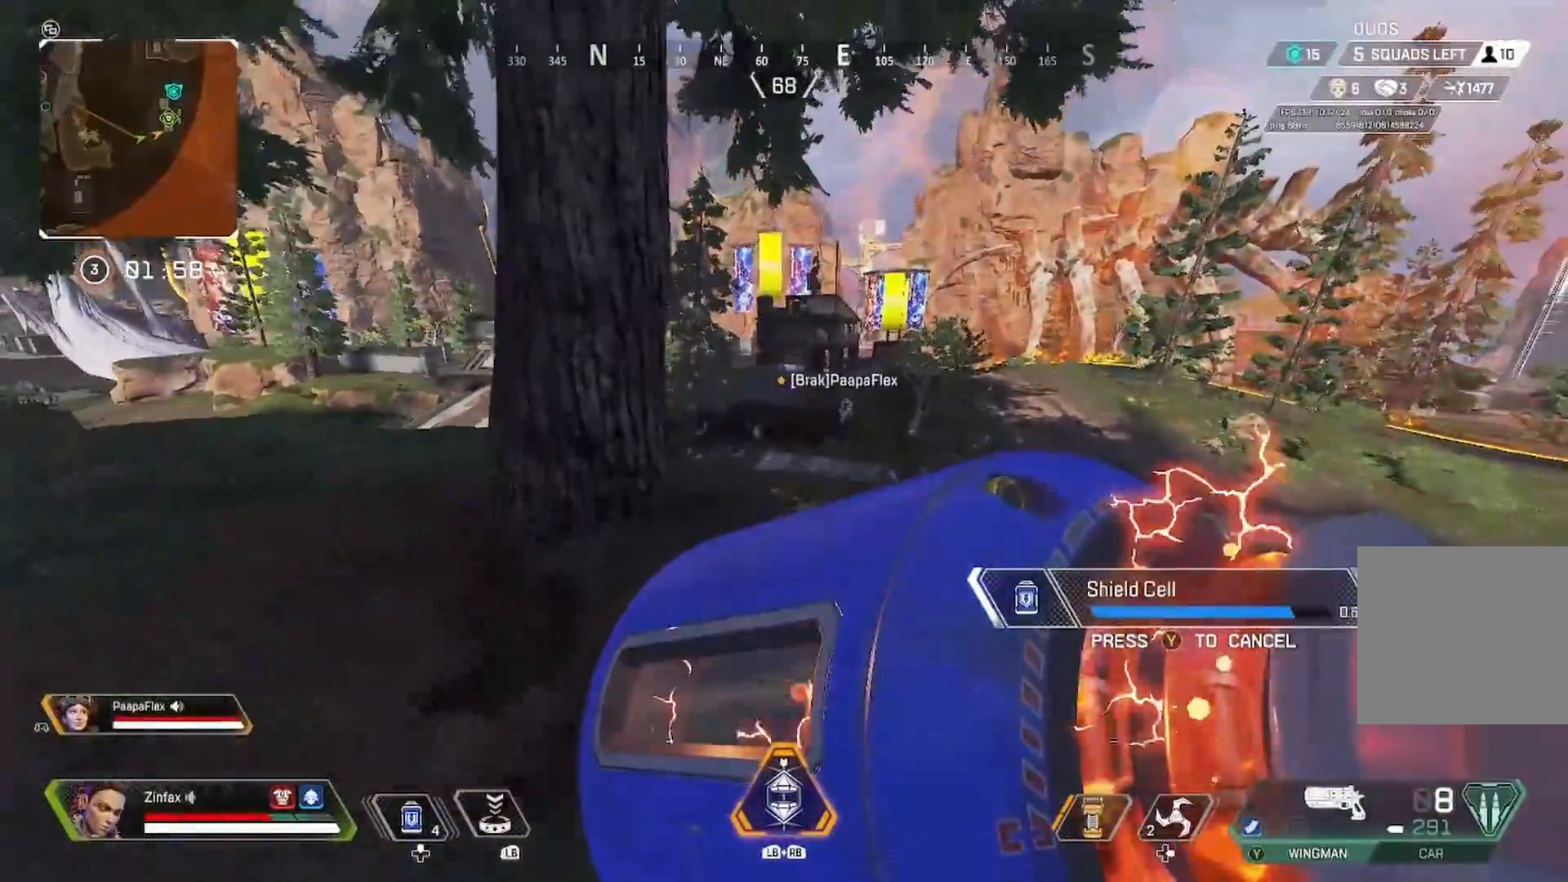
{"buttons": ["A"], "left_stick": "right", "right_stick": "center", "events": []}
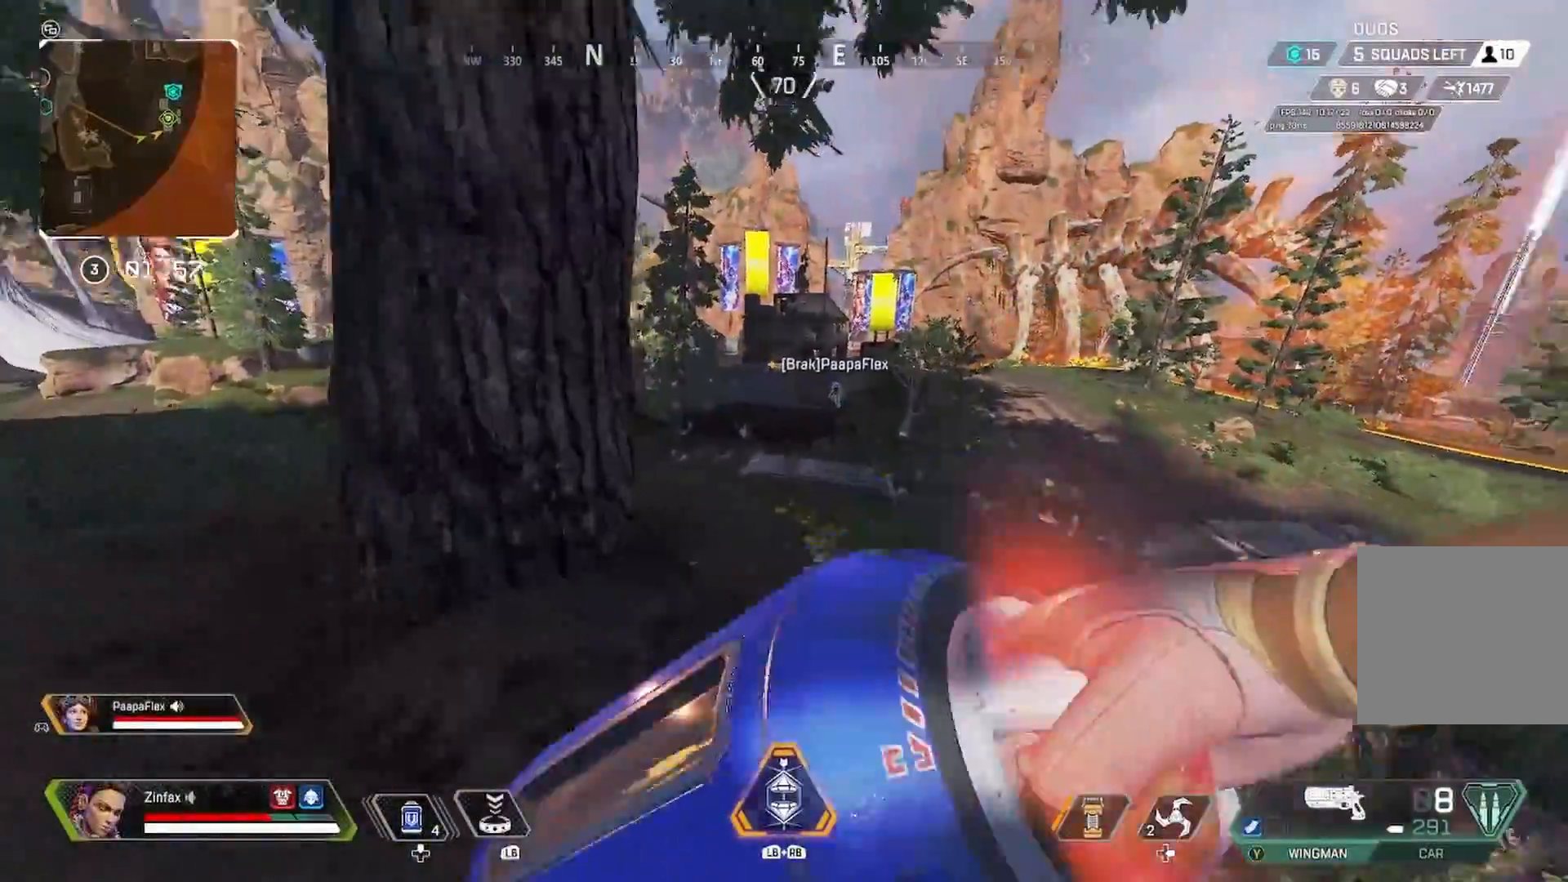
{"buttons": [], "left_stick": "up-right", "right_stick": "center", "events": [[100, "A", "up"], [333, "left_stick", "up-right"], [400, "right_stick", "right"], [450, "right_stick", "center"]]}
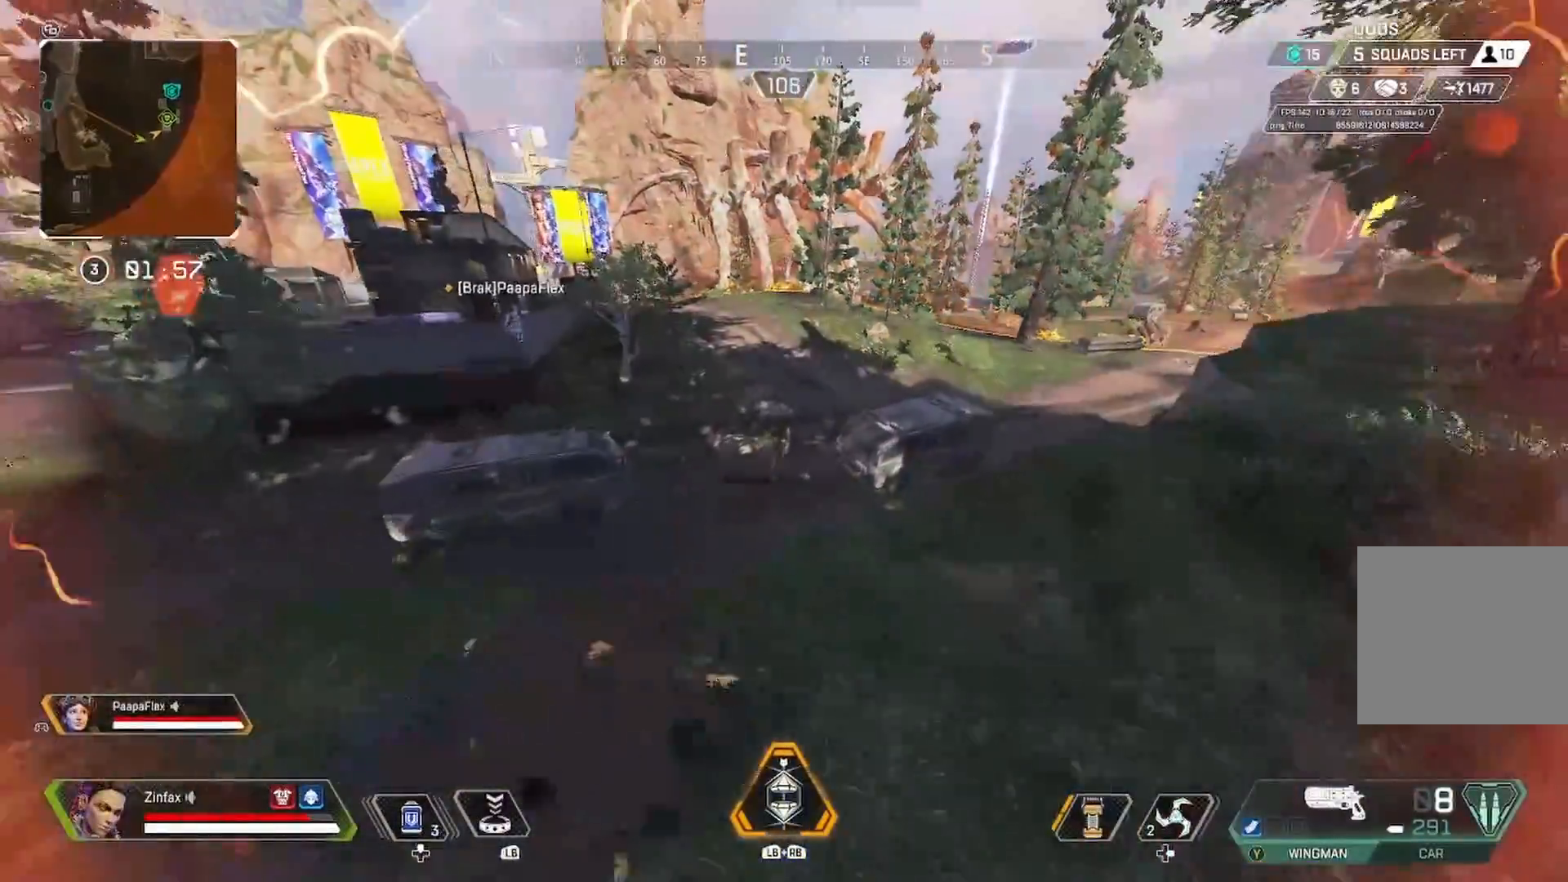
{"buttons": [], "left_stick": "up-right", "right_stick": "center", "events": [[117, "right_stick", "left"], [350, "R3", "down"], [350, "right_stick", "center"], [467, "R3", "up"]]}
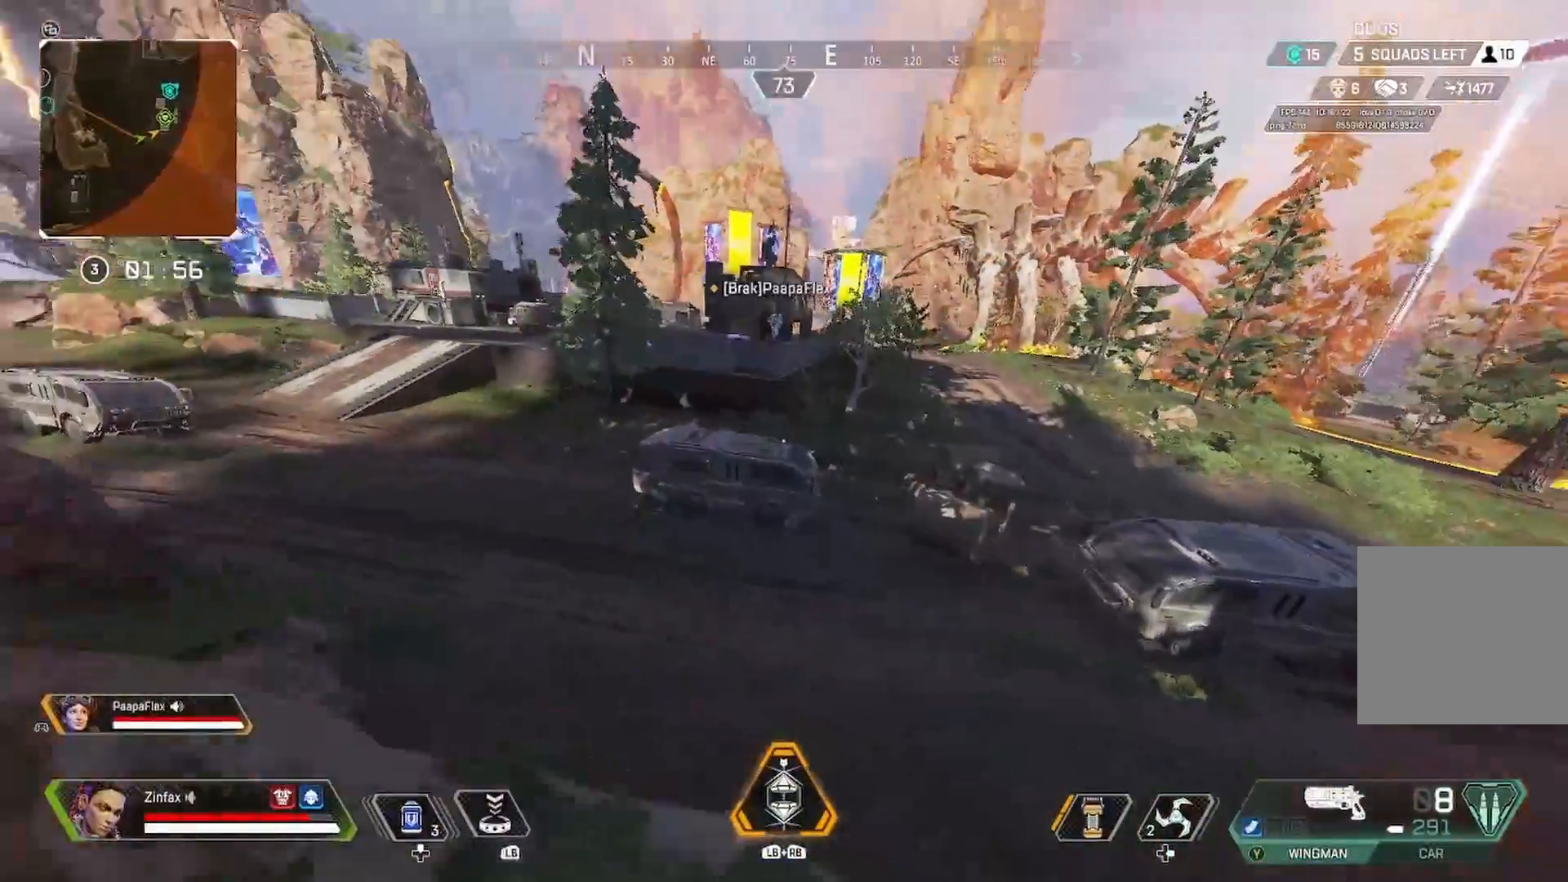
{"buttons": [], "left_stick": "center", "right_stick": "up-left", "events": [[117, "left_stick", "center"], [300, "right_stick", "up-left"]]}
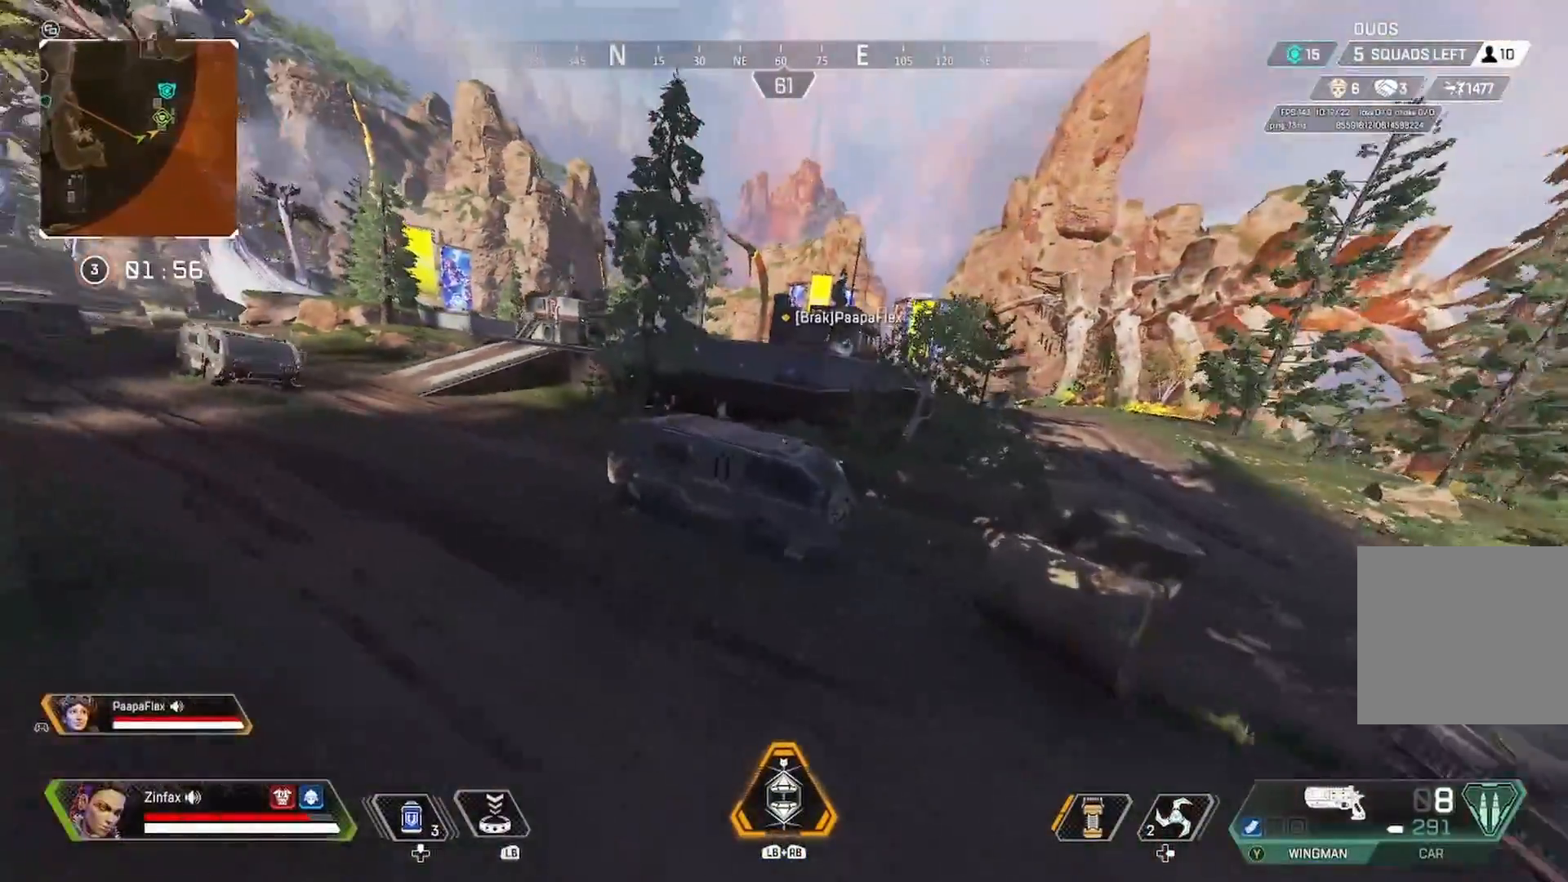
{"buttons": ["L3"], "left_stick": "up", "right_stick": "center", "events": [[33, "right_stick", "center"], [250, "left_stick", "up"], [417, "L3", "down"]]}
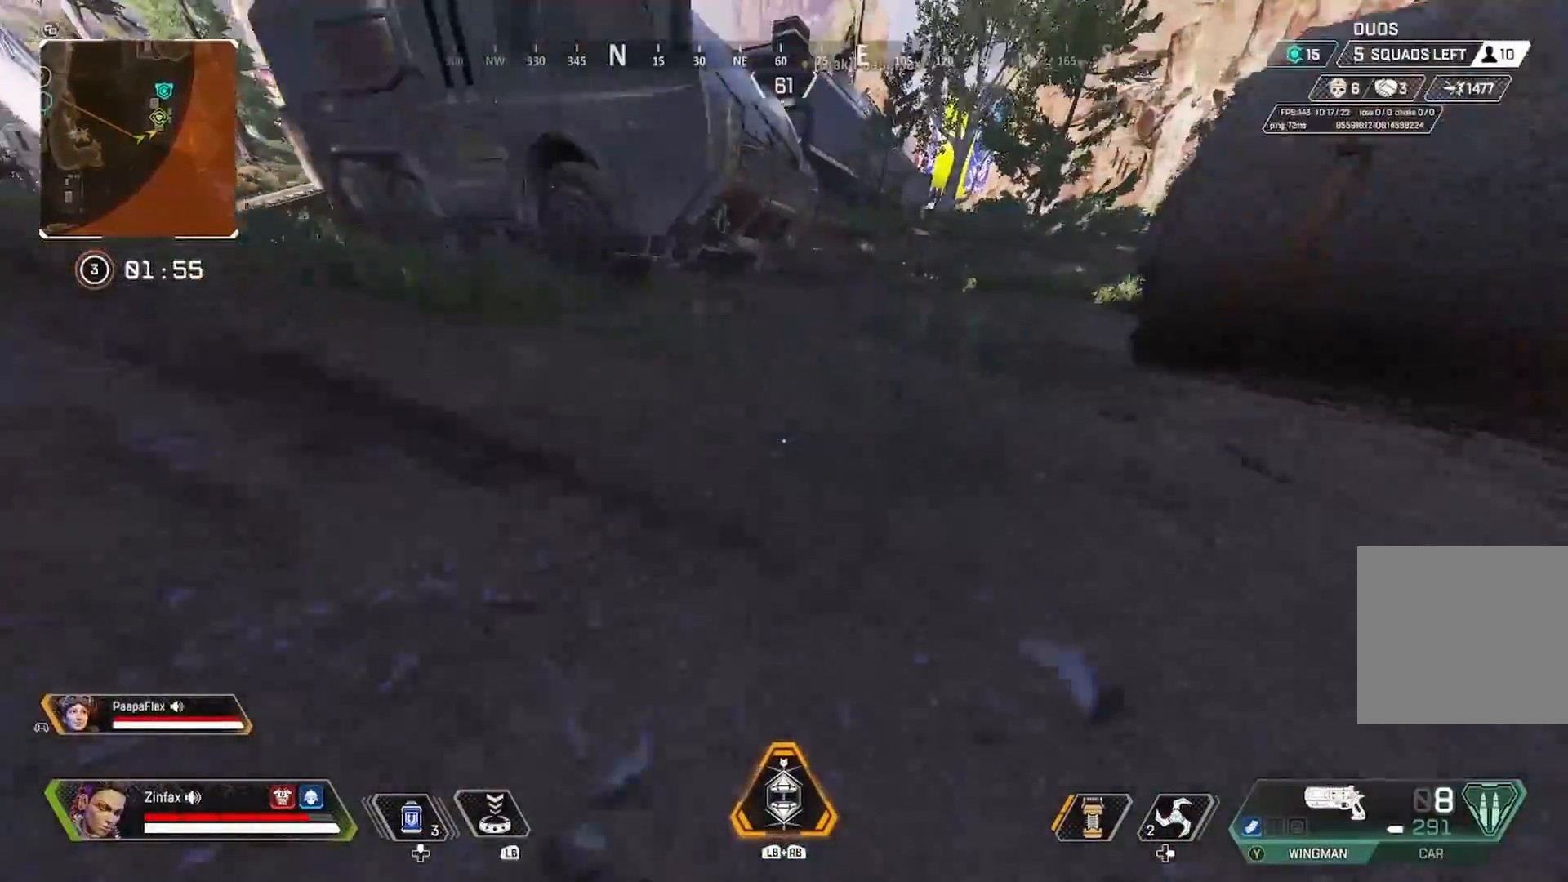
{"buttons": [], "left_stick": "up", "right_stick": "center", "events": [[17, "L3", "up"], [67, "right_stick", "up-right"], [217, "right_stick", "center"]]}